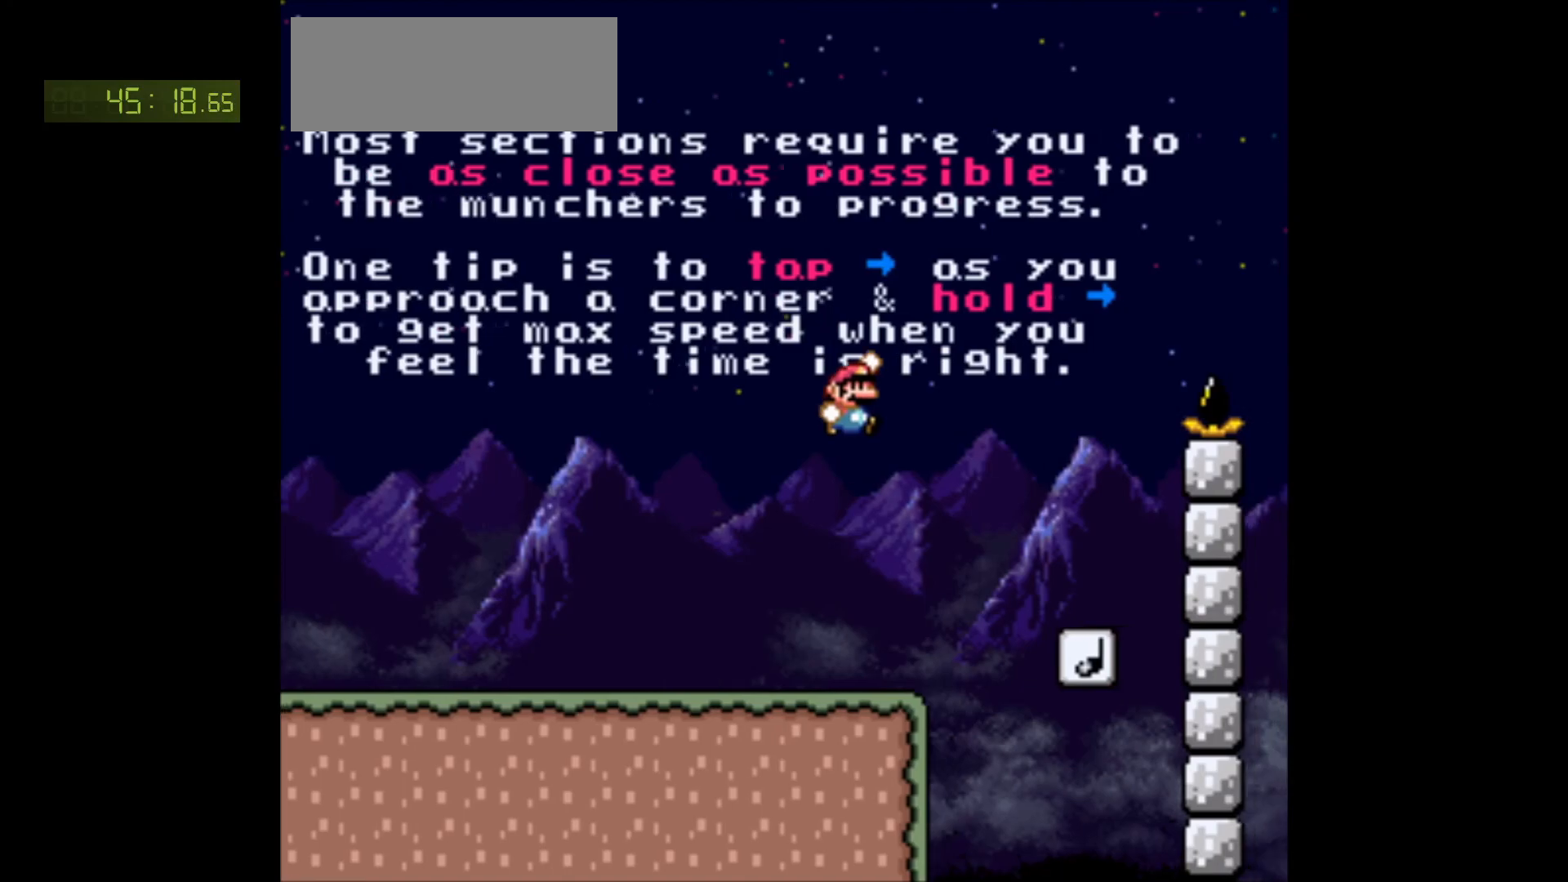
Gameplay with a controller (Nintendo layout); each line is a JSON object with the inputs held at the frame after it. "events" lists button and stick changes between this image and that frame as [ms after this image, input, new state], when the widget could be followed in between. Not read: L3 R3.
{"buttons": ["B", "Y", "DPAD_RIGHT"], "events": [[300, "DPAD_RIGHT", "up"], [317, "DPAD_DOWN", "down"], [333, "DPAD_DOWN", "up"], [333, "DPAD_LEFT", "down"], [350, "B", "up"], [450, "DPAD_LEFT", "up"], [483, "B", "down"], [483, "DPAD_RIGHT", "down"]]}
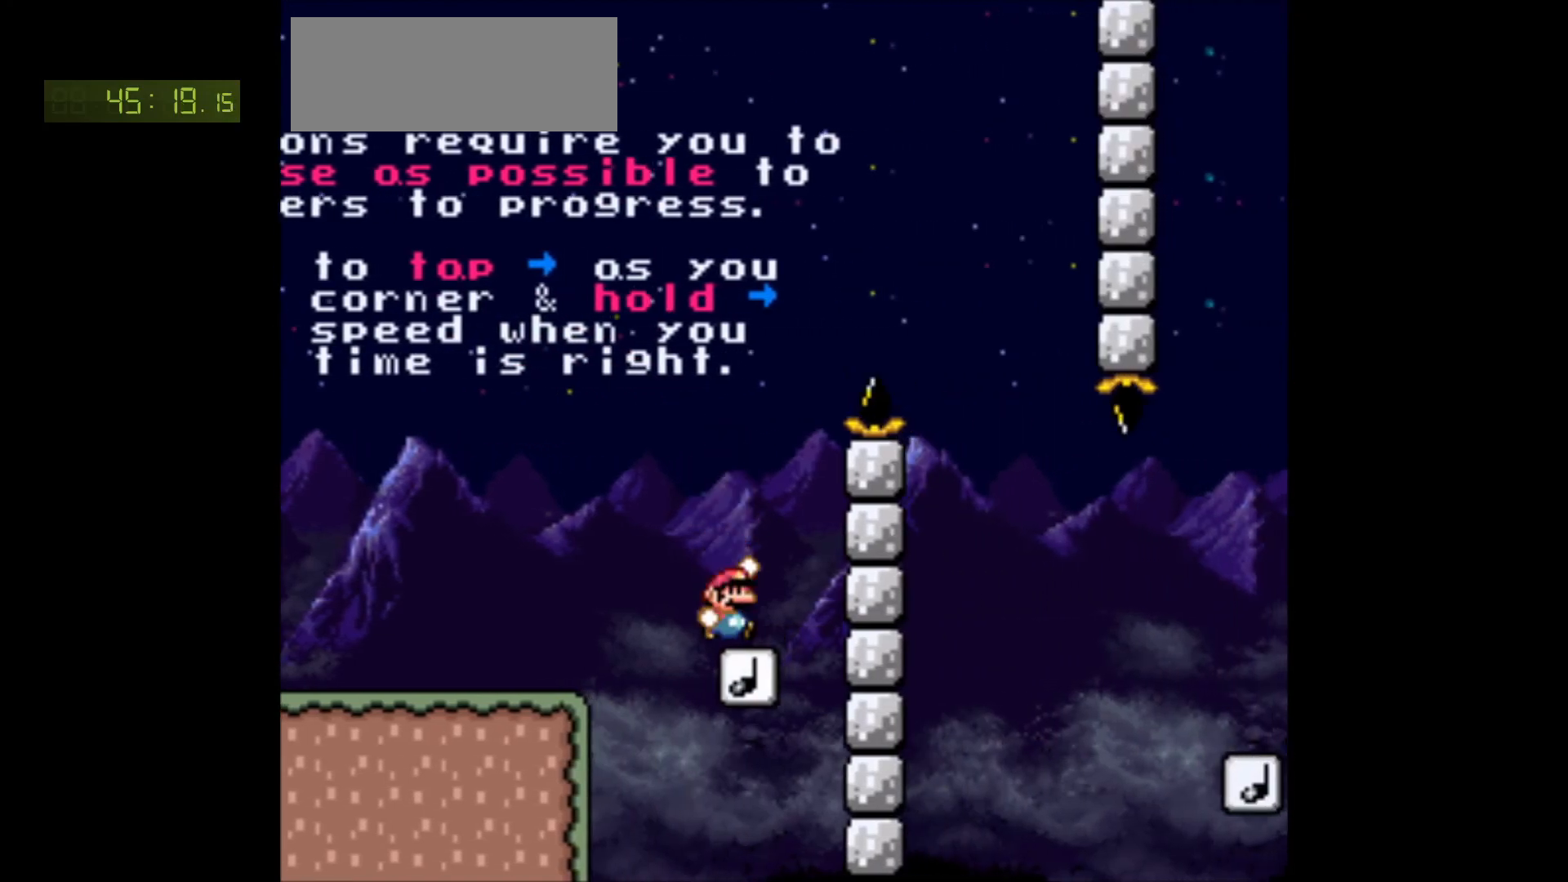
{"buttons": ["Y"], "events": [[183, "DPAD_RIGHT", "up"], [333, "DPAD_RIGHT", "down"], [450, "B", "up"], [467, "DPAD_RIGHT", "up"]]}
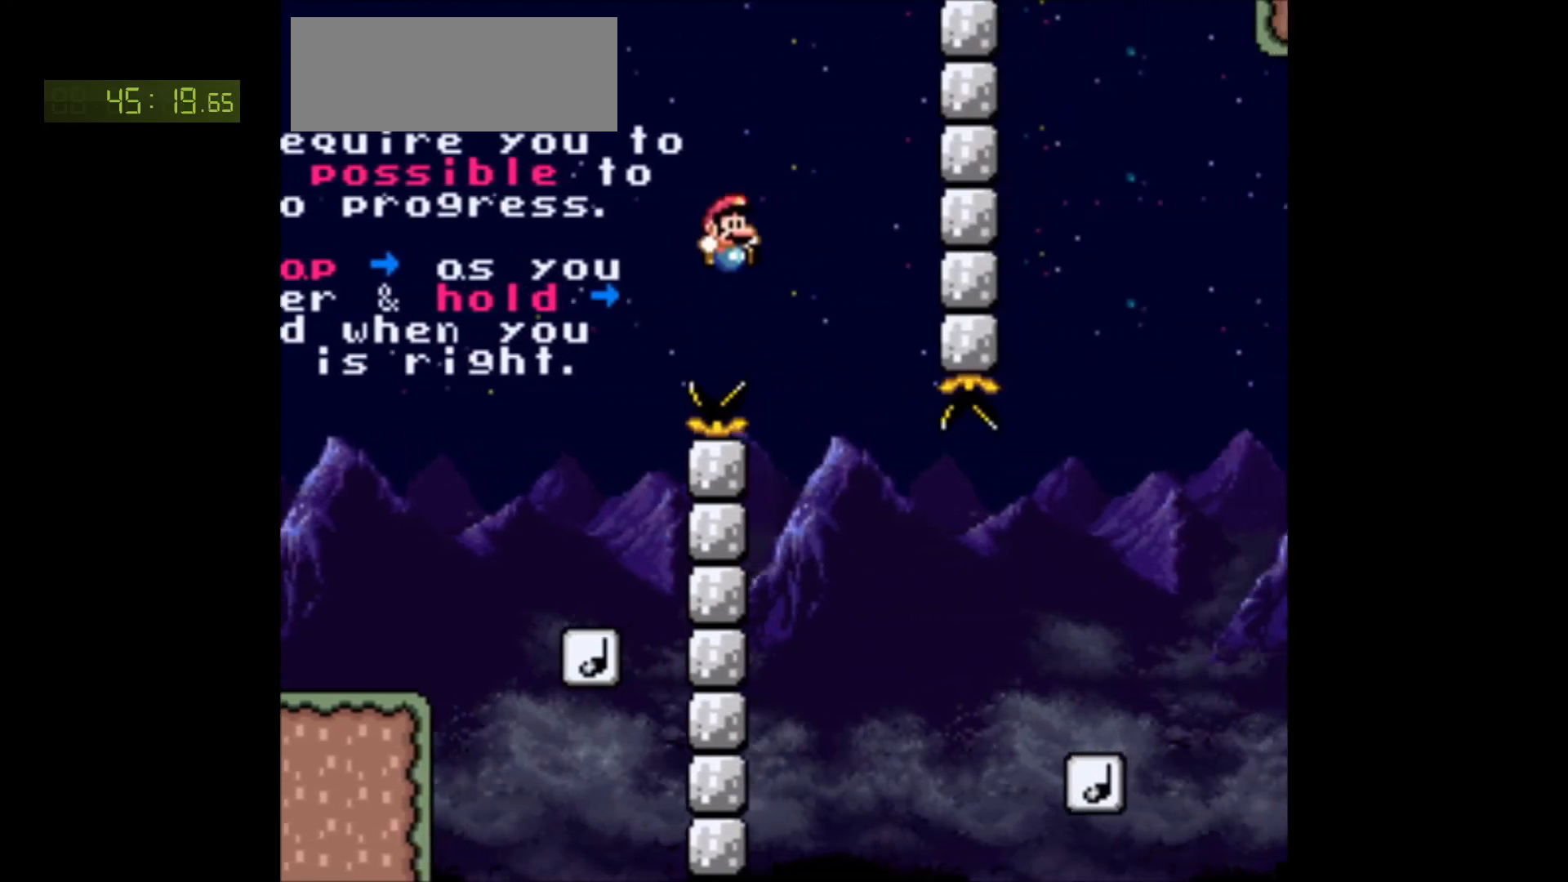
{"buttons": ["B", "Y", "DPAD_RIGHT"], "events": [[50, "DPAD_LEFT", "down"], [100, "B", "down"], [117, "DPAD_LEFT", "up"], [167, "DPAD_RIGHT", "down"]]}
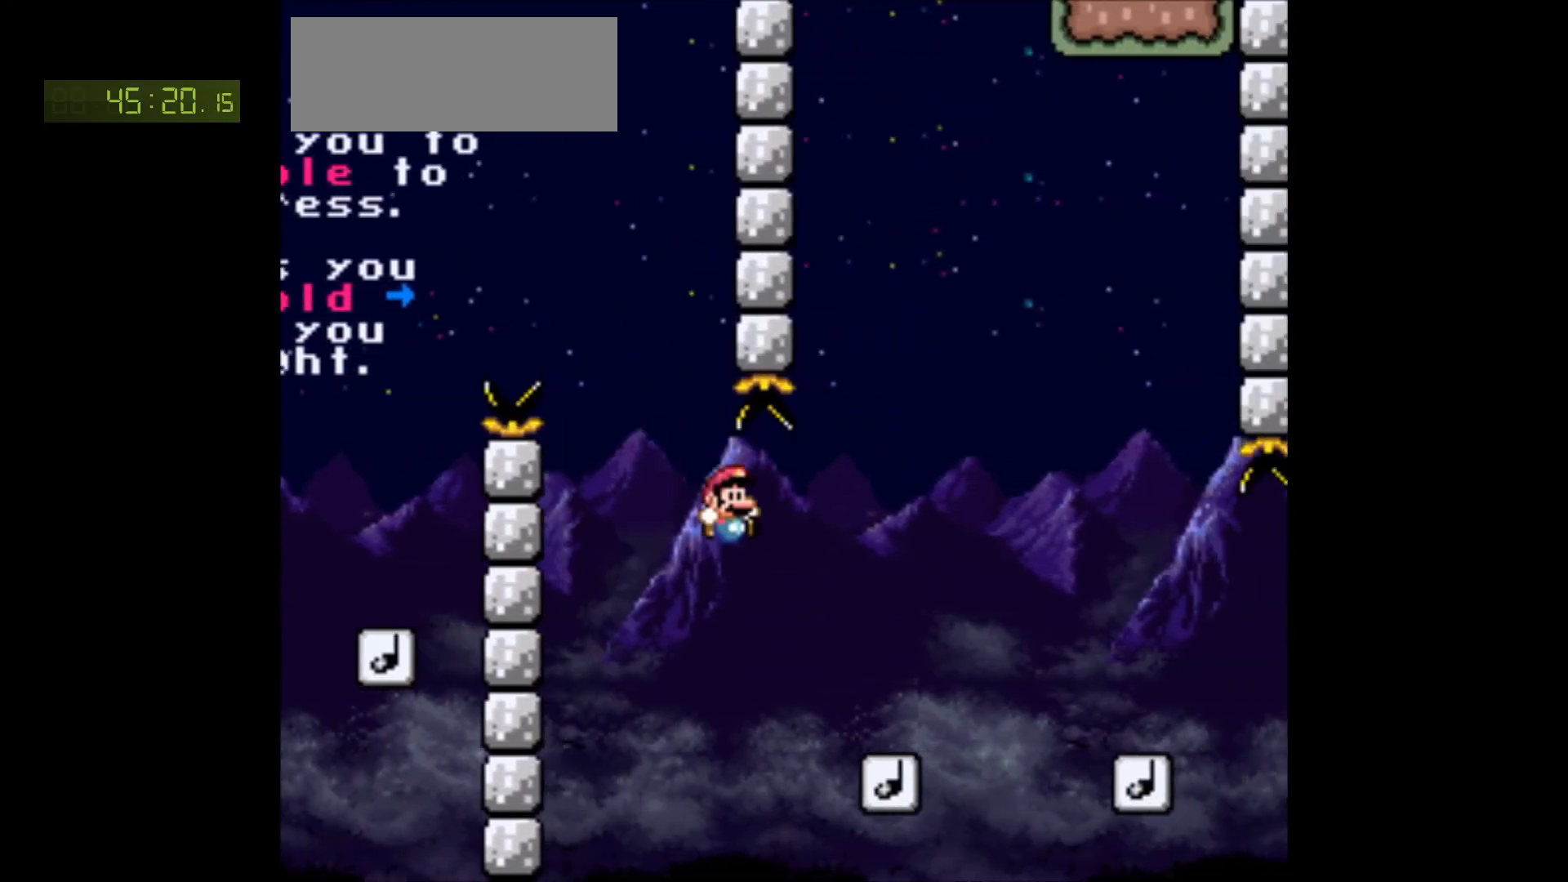
{"buttons": ["B", "Y", "DPAD_RIGHT"]}
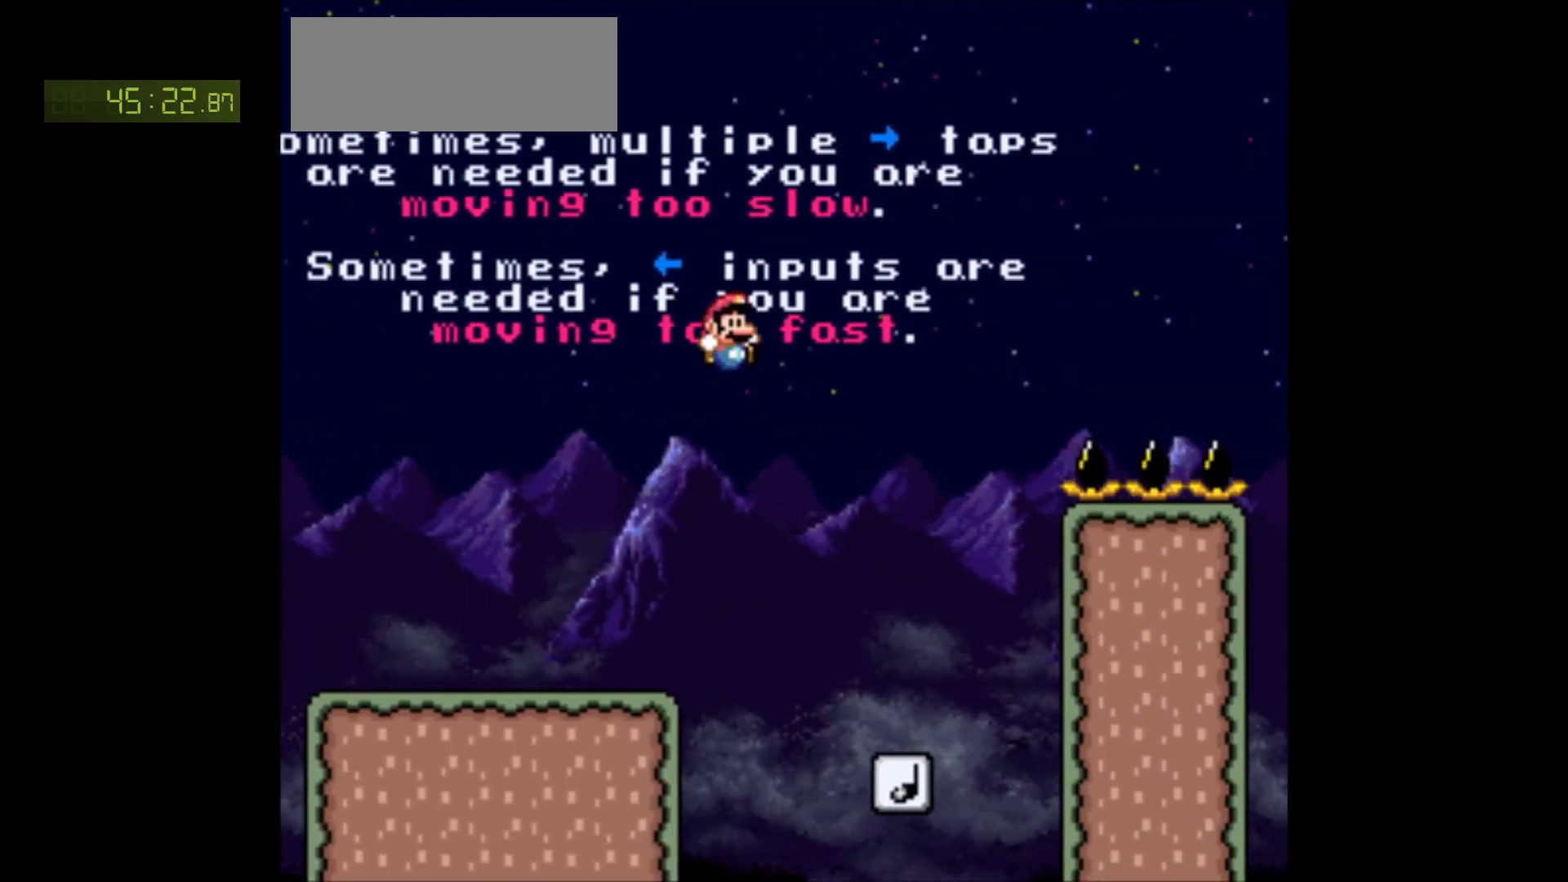
{"buttons": ["B", "Y", "DPAD_LEFT"], "events": [[167, "DPAD_RIGHT", "up"], [217, "DPAD_LEFT", "down"], [333, "DPAD_LEFT", "up"], [500, "DPAD_LEFT", "down"]]}
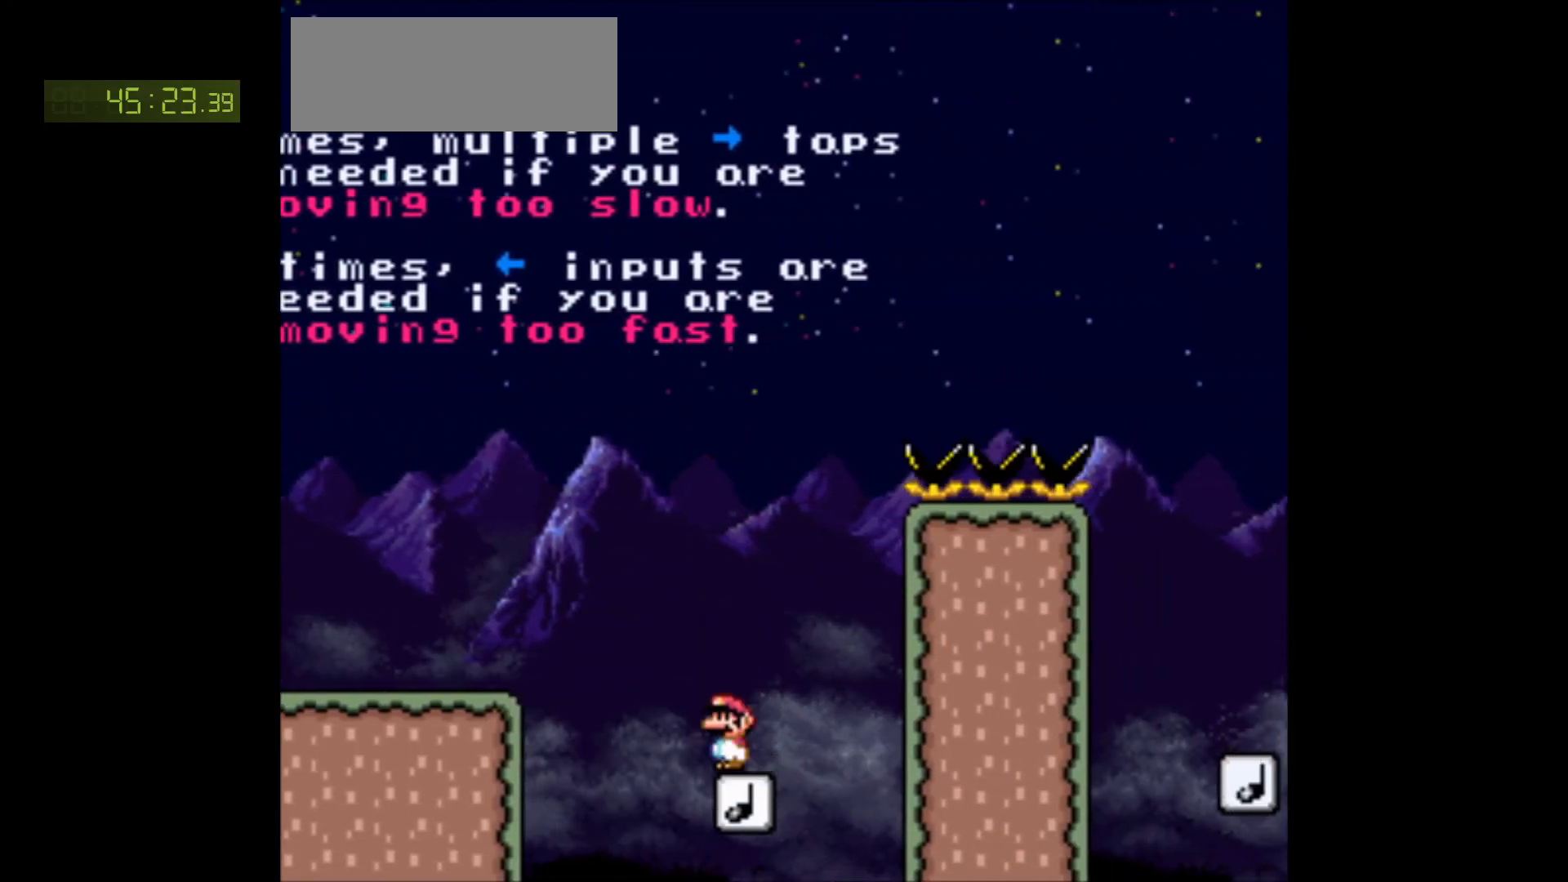
{"buttons": ["B", "Y", "DPAD_RIGHT"], "events": [[217, "DPAD_LEFT", "up"], [417, "DPAD_RIGHT", "down"]]}
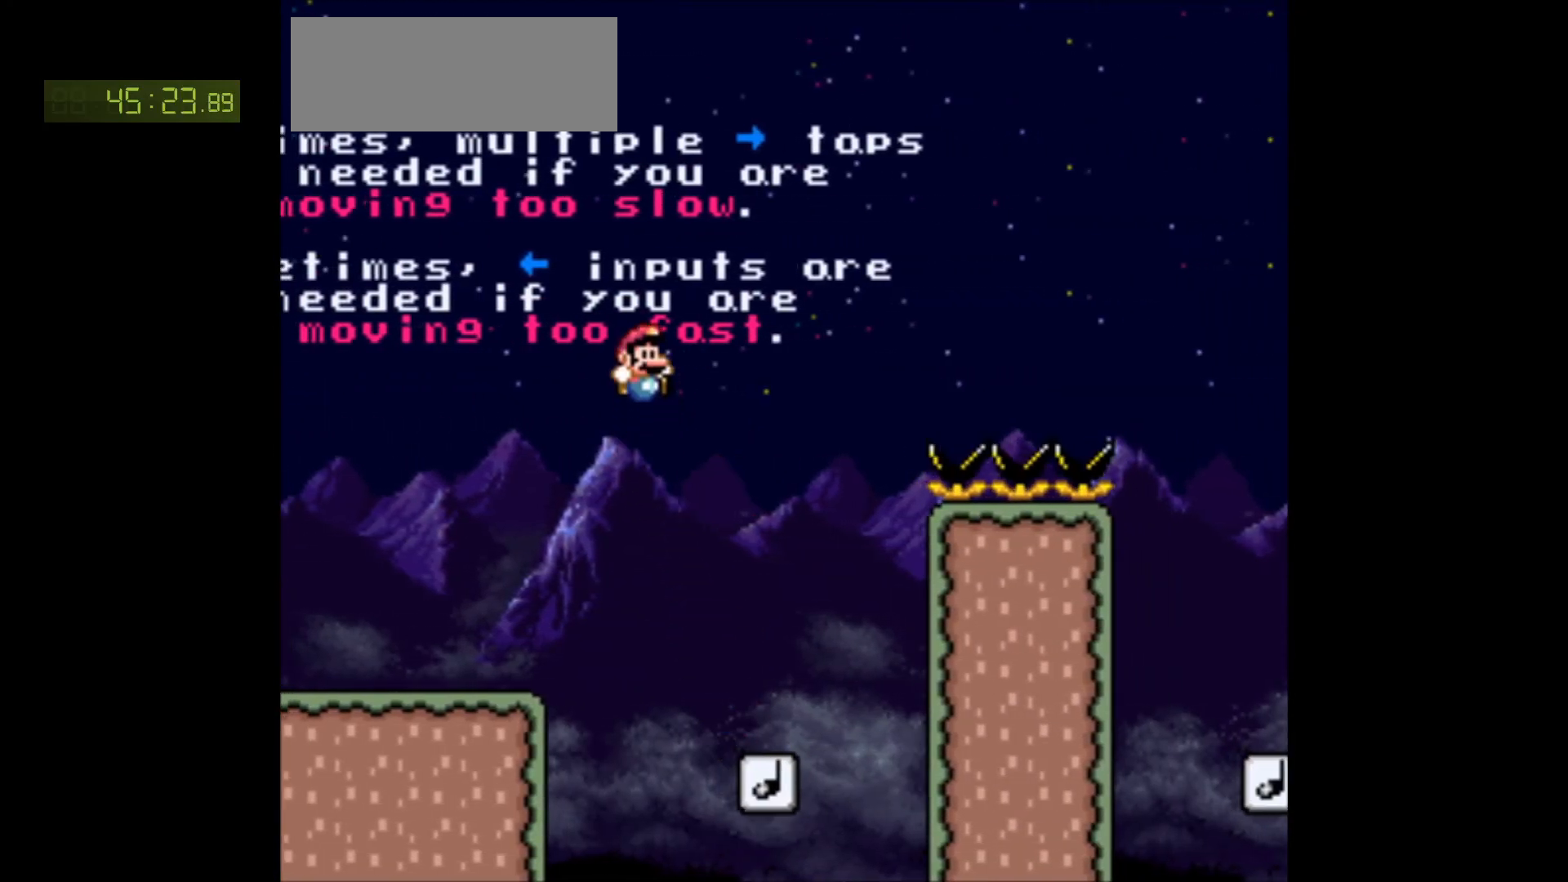
{"buttons": ["B", "Y"], "events": [[50, "DPAD_RIGHT", "up"]]}
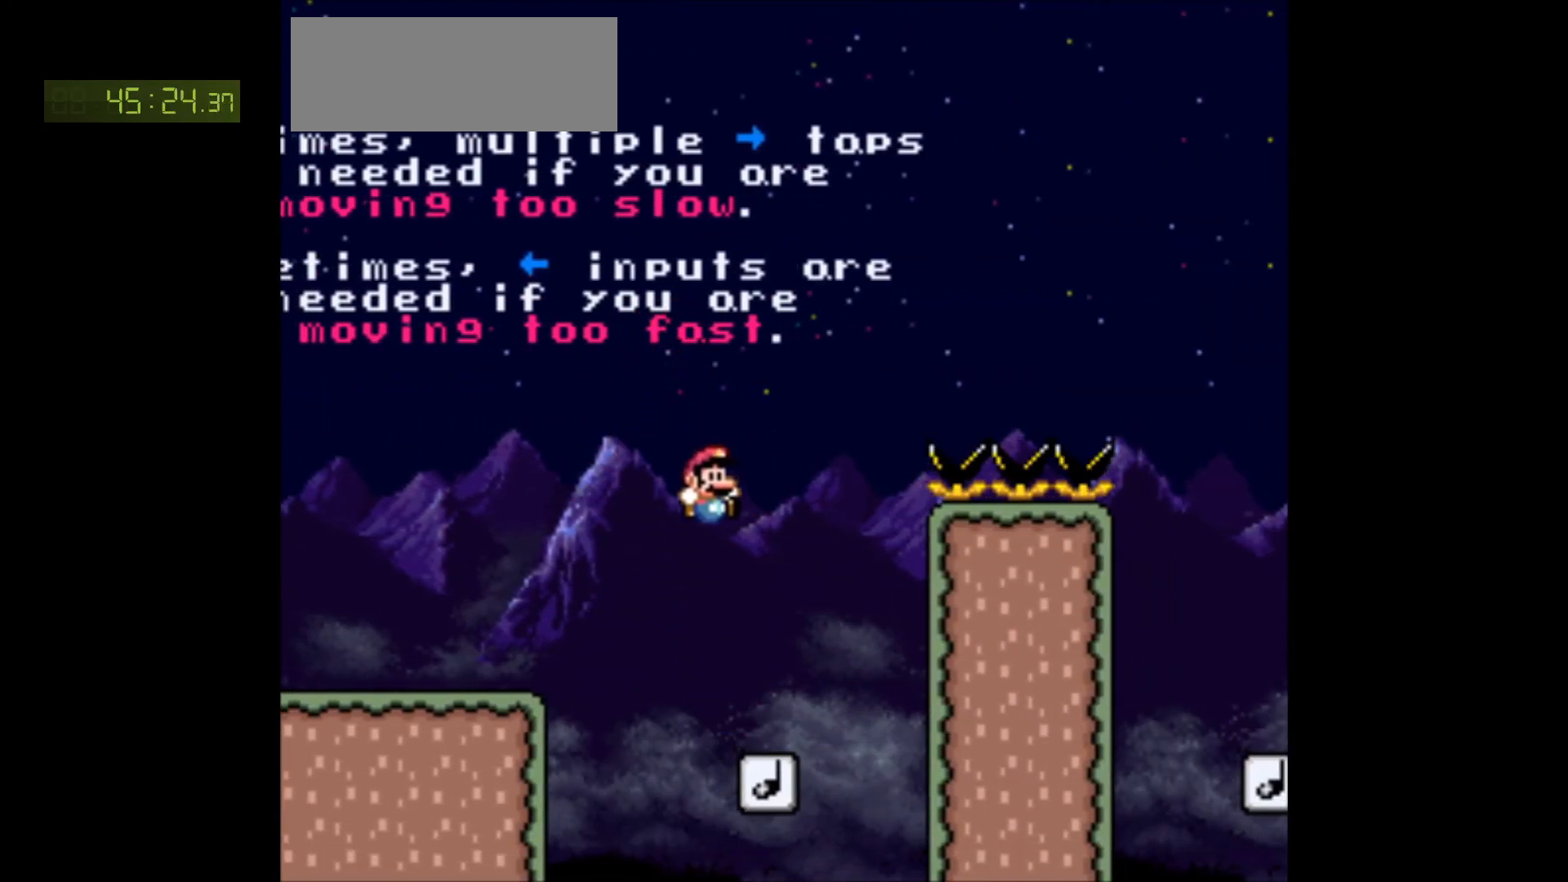
{"buttons": ["B", "Y"], "events": [[100, "DPAD_RIGHT", "down"], [300, "DPAD_RIGHT", "up"]]}
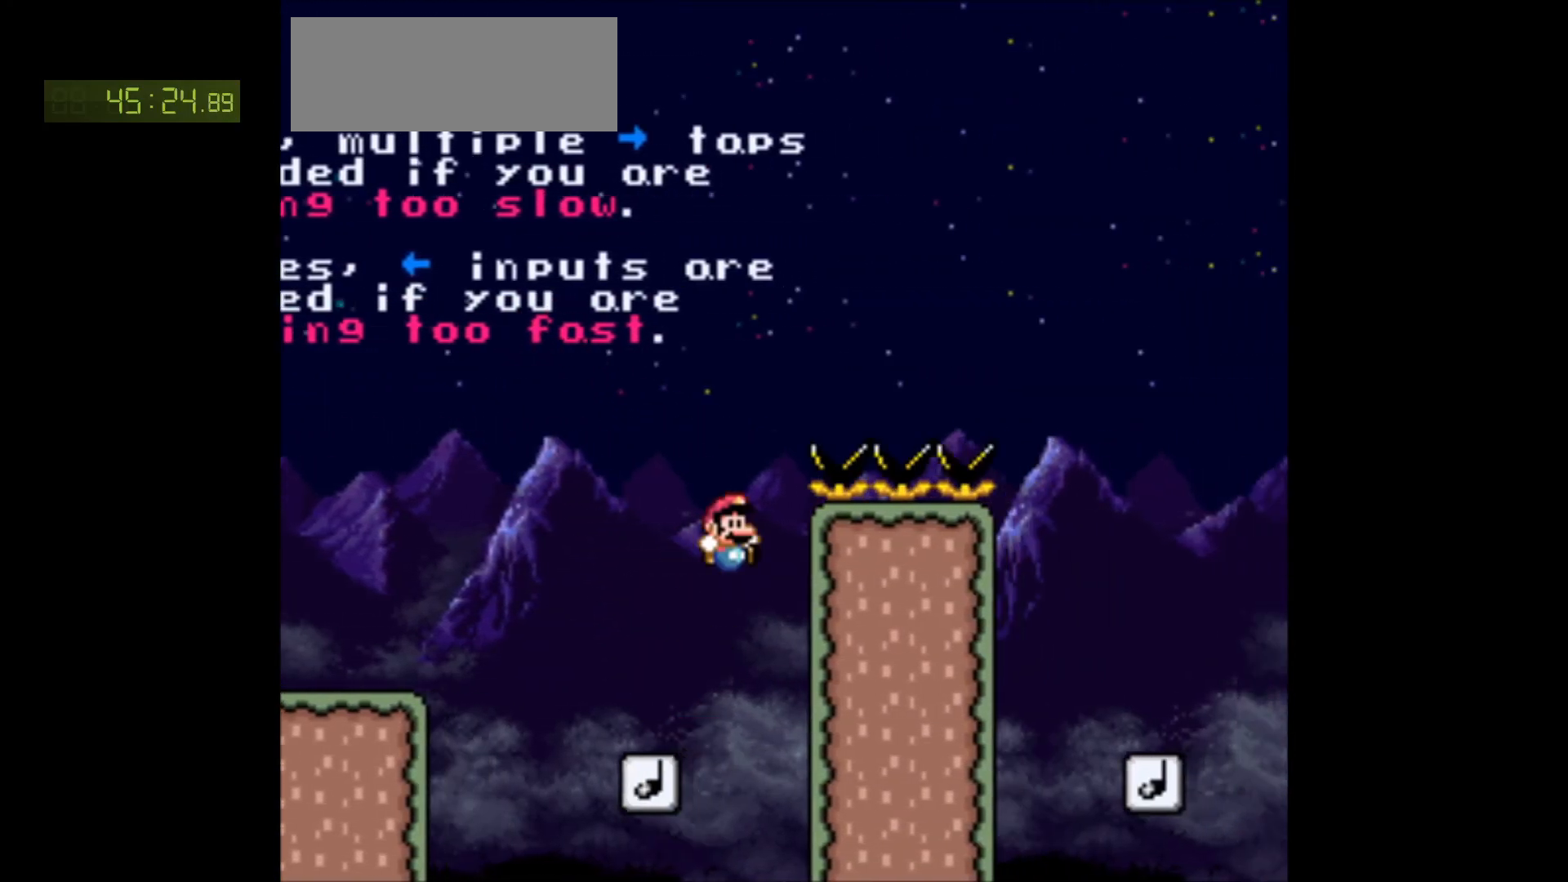
{"buttons": ["B", "Y", "DPAD_RIGHT"], "events": [[167, "DPAD_RIGHT", "down"]]}
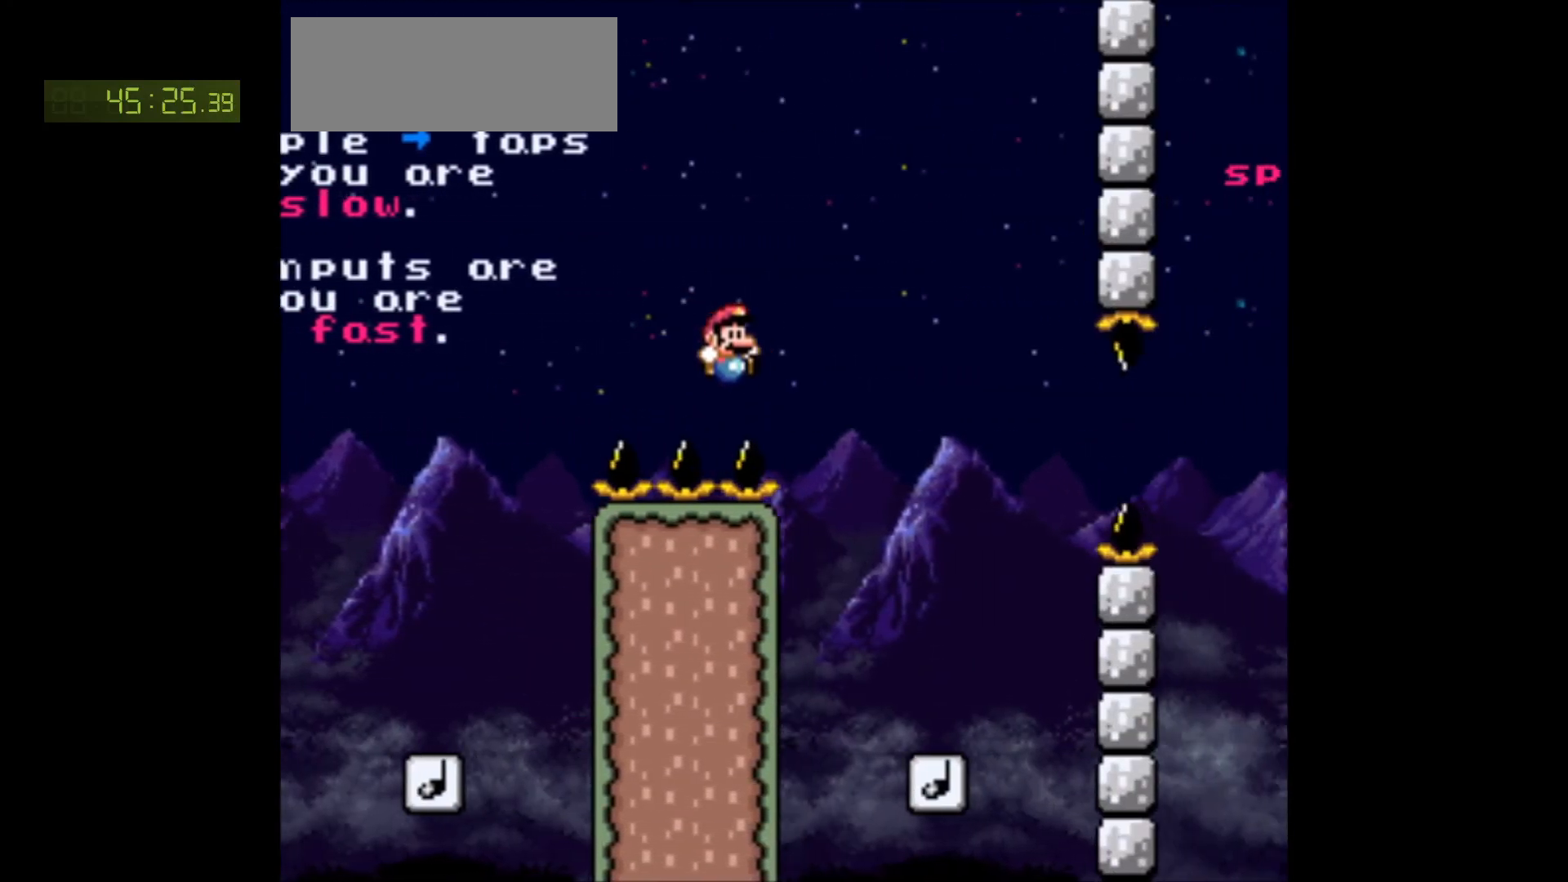
{"buttons": ["B", "Y"], "events": [[300, "DPAD_RIGHT", "up"], [367, "DPAD_LEFT", "down"], [450, "DPAD_LEFT", "up"]]}
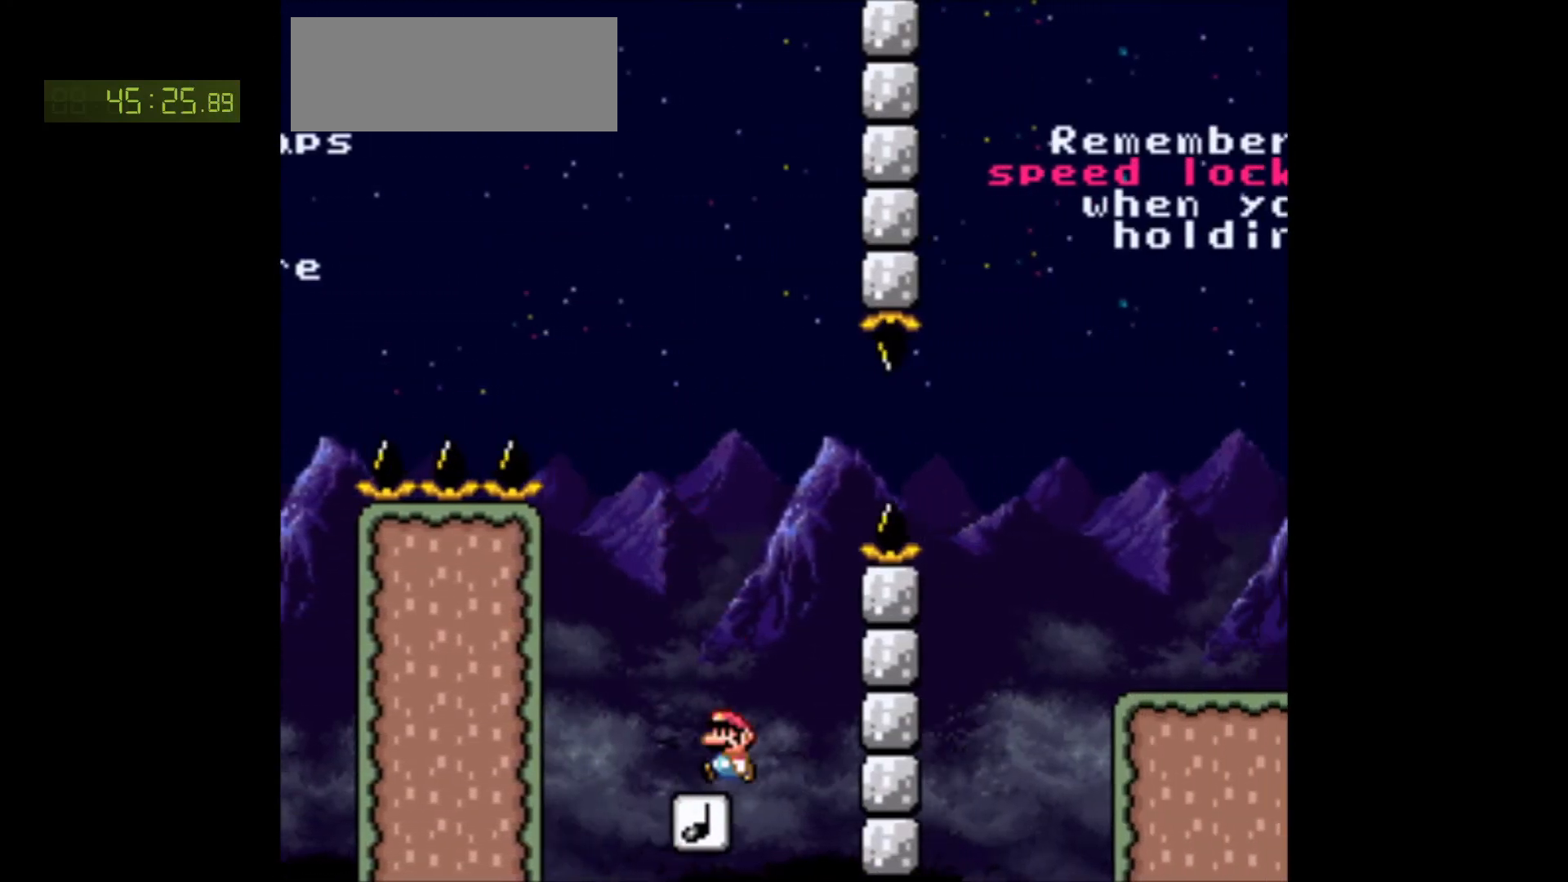
{"buttons": ["Y"], "events": [[433, "B", "up"]]}
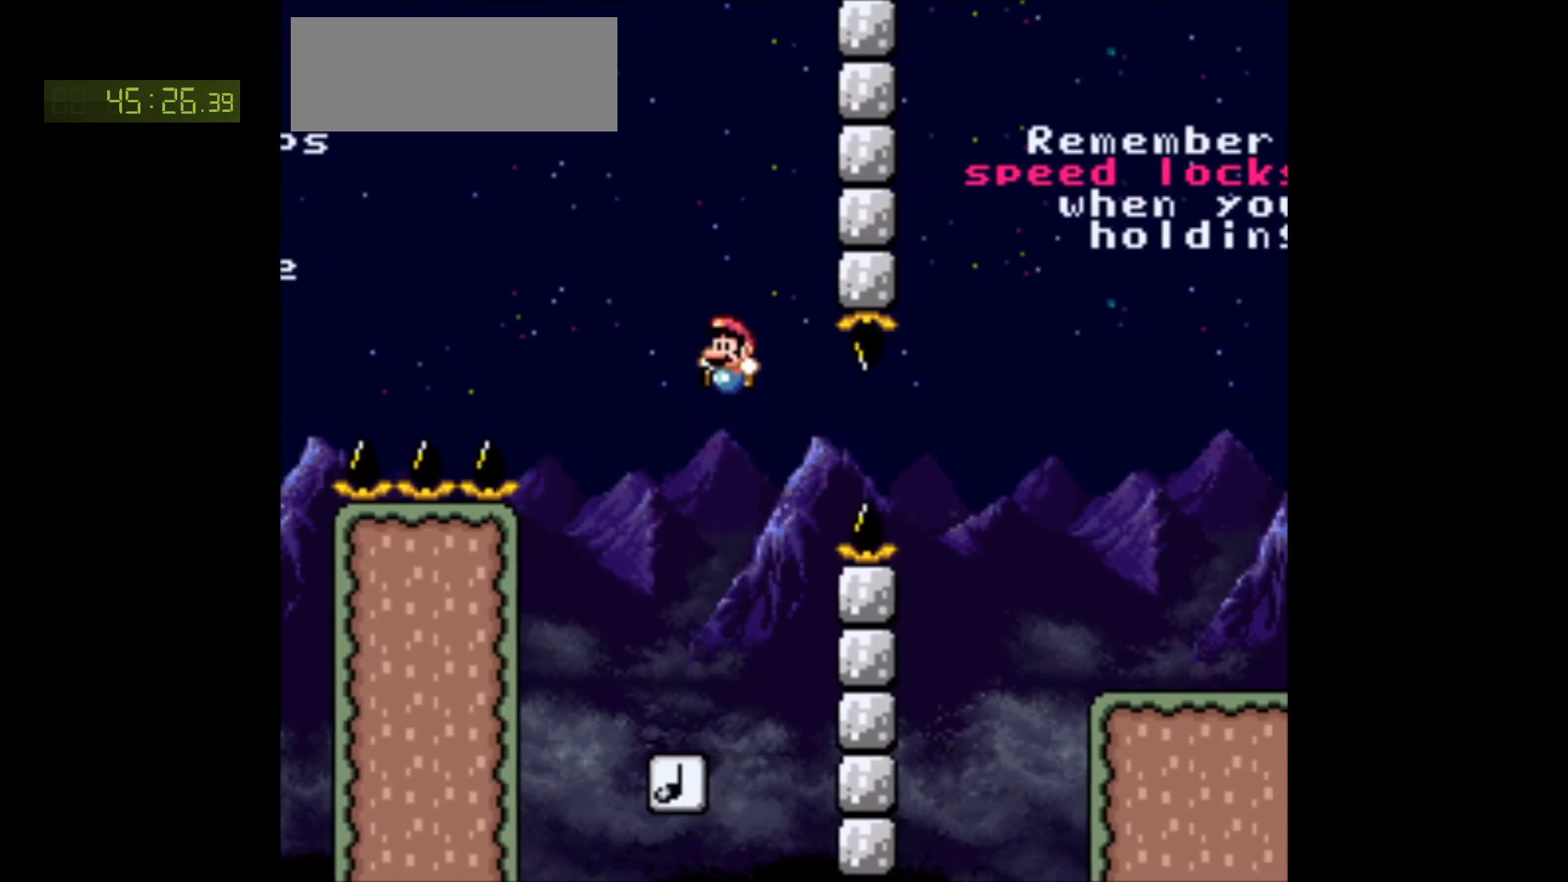
{"buttons": ["B", "Y", "DPAD_LEFT"], "events": [[133, "B", "down"], [150, "DPAD_LEFT", "down"], [233, "DPAD_LEFT", "up"], [467, "DPAD_LEFT", "down"]]}
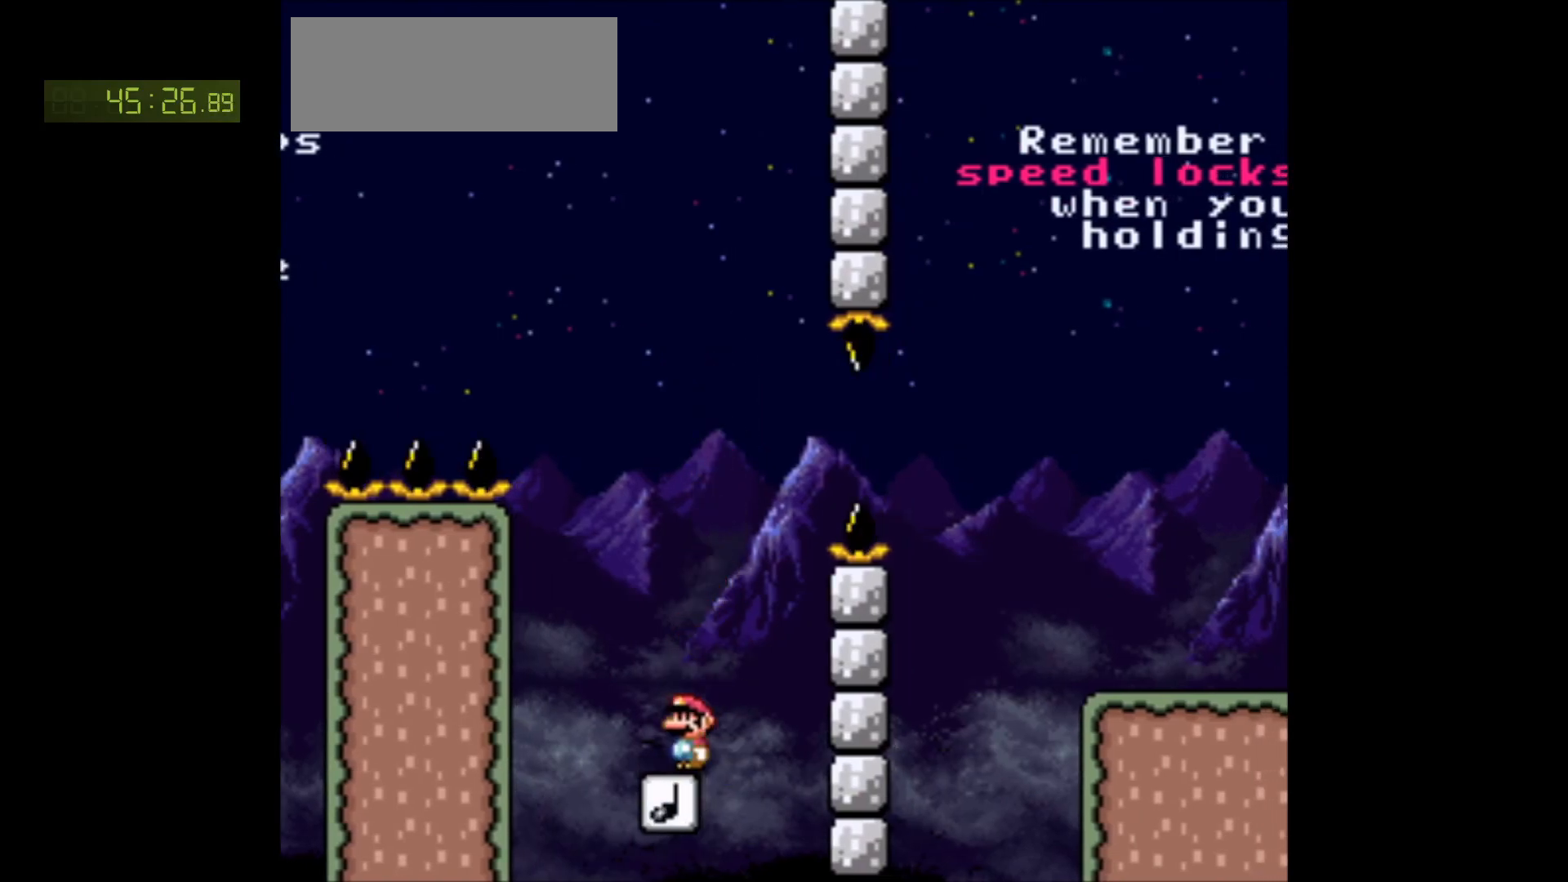
{"buttons": ["Y"], "events": [[50, "DPAD_LEFT", "up"], [250, "DPAD_RIGHT", "down"], [367, "DPAD_RIGHT", "up"], [483, "B", "up"]]}
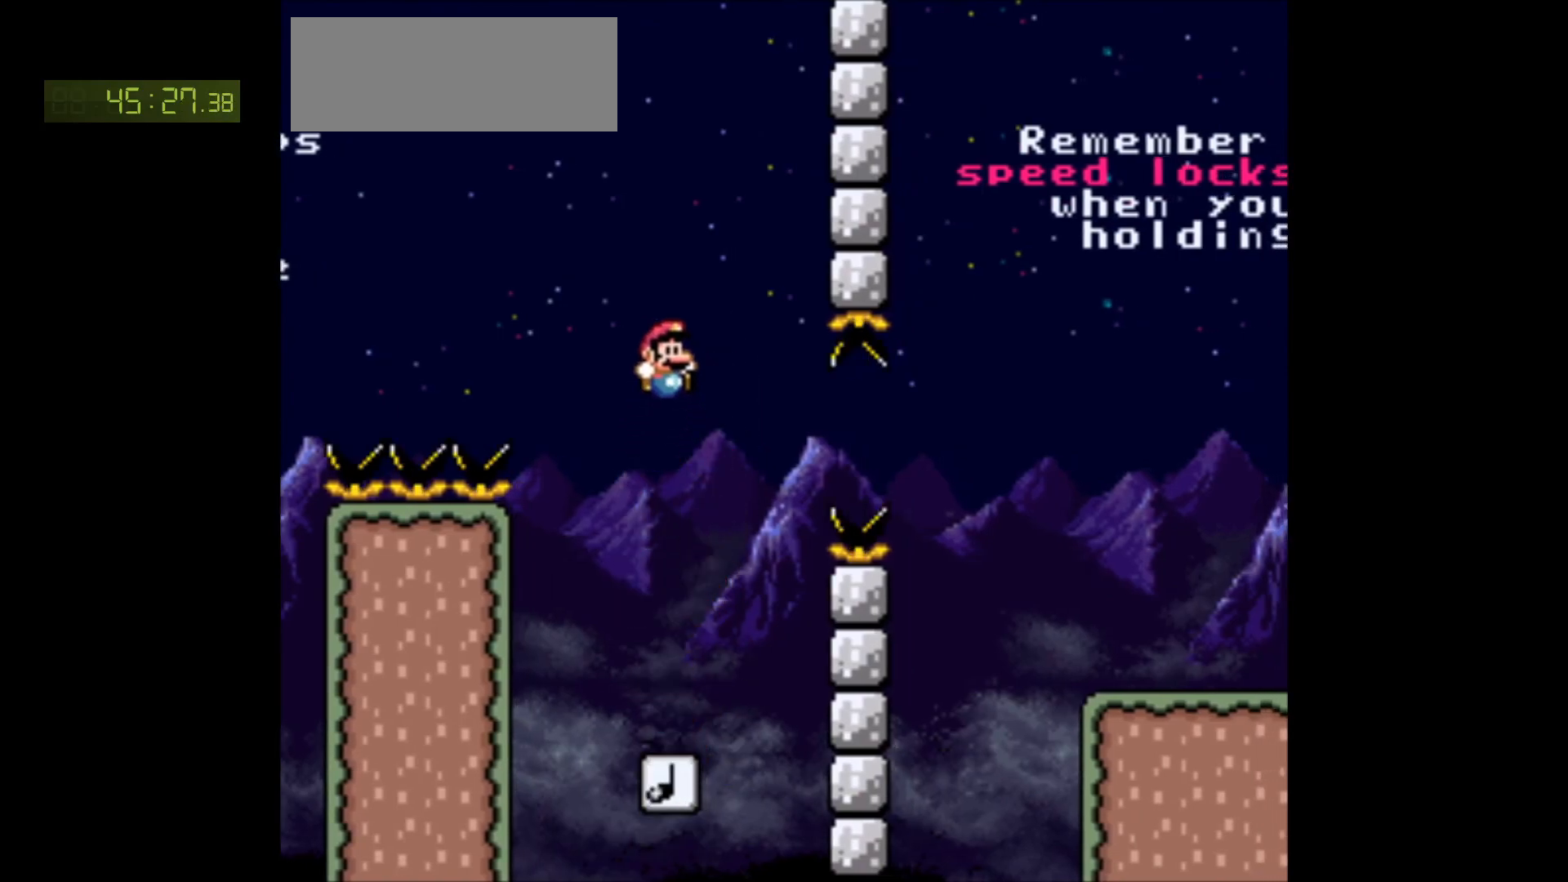
{"buttons": ["B", "Y"], "events": [[67, "B", "down"], [350, "DPAD_LEFT", "down"], [450, "DPAD_LEFT", "up"]]}
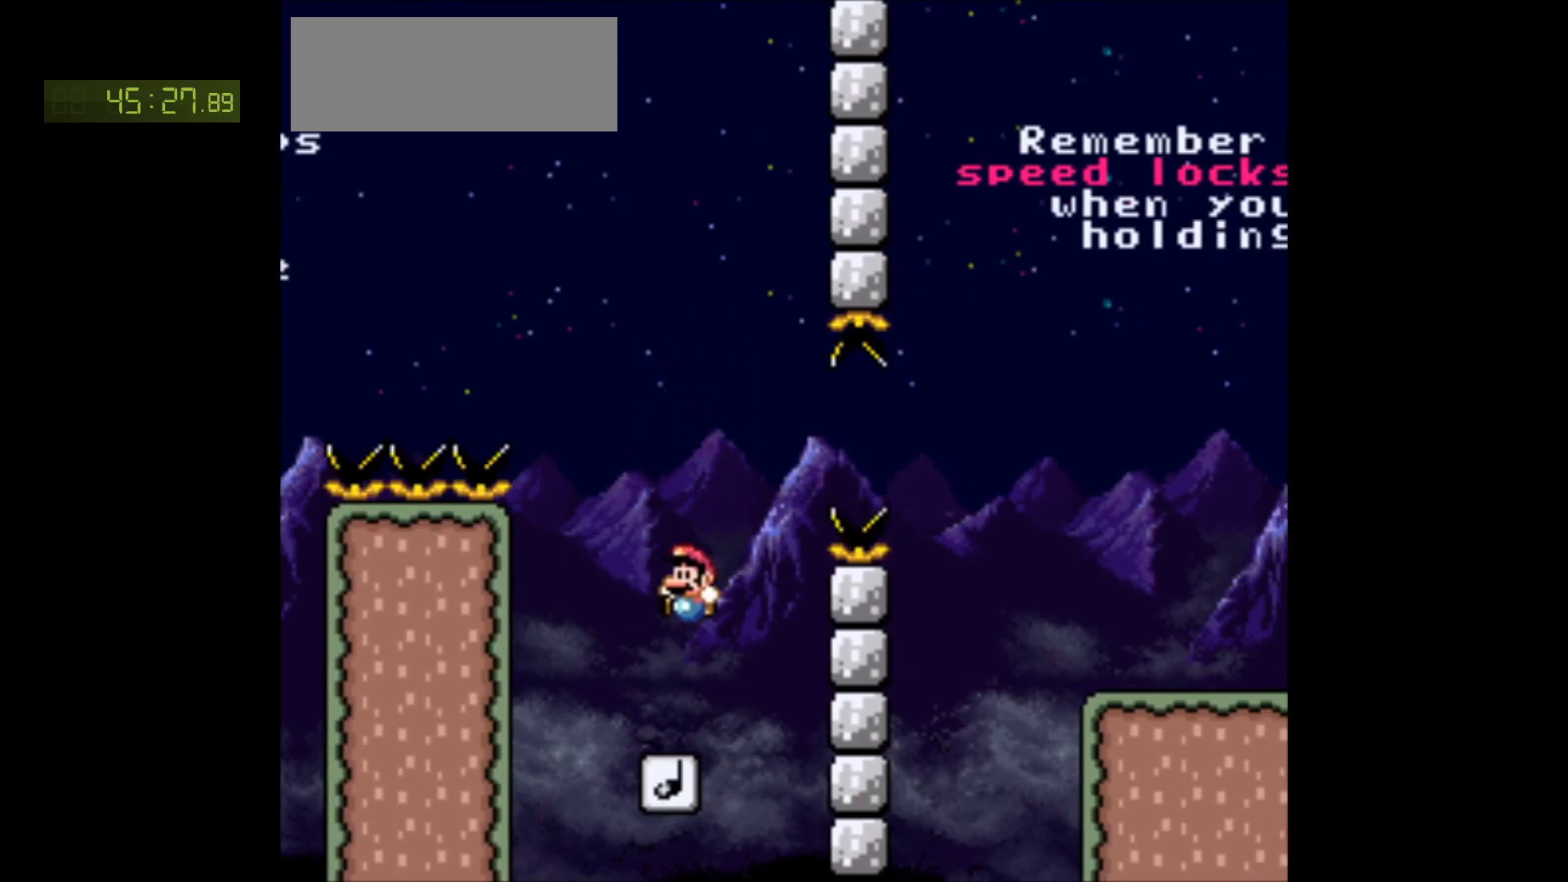
{"buttons": ["B", "Y"], "events": [[117, "B", "up"], [233, "B", "down"]]}
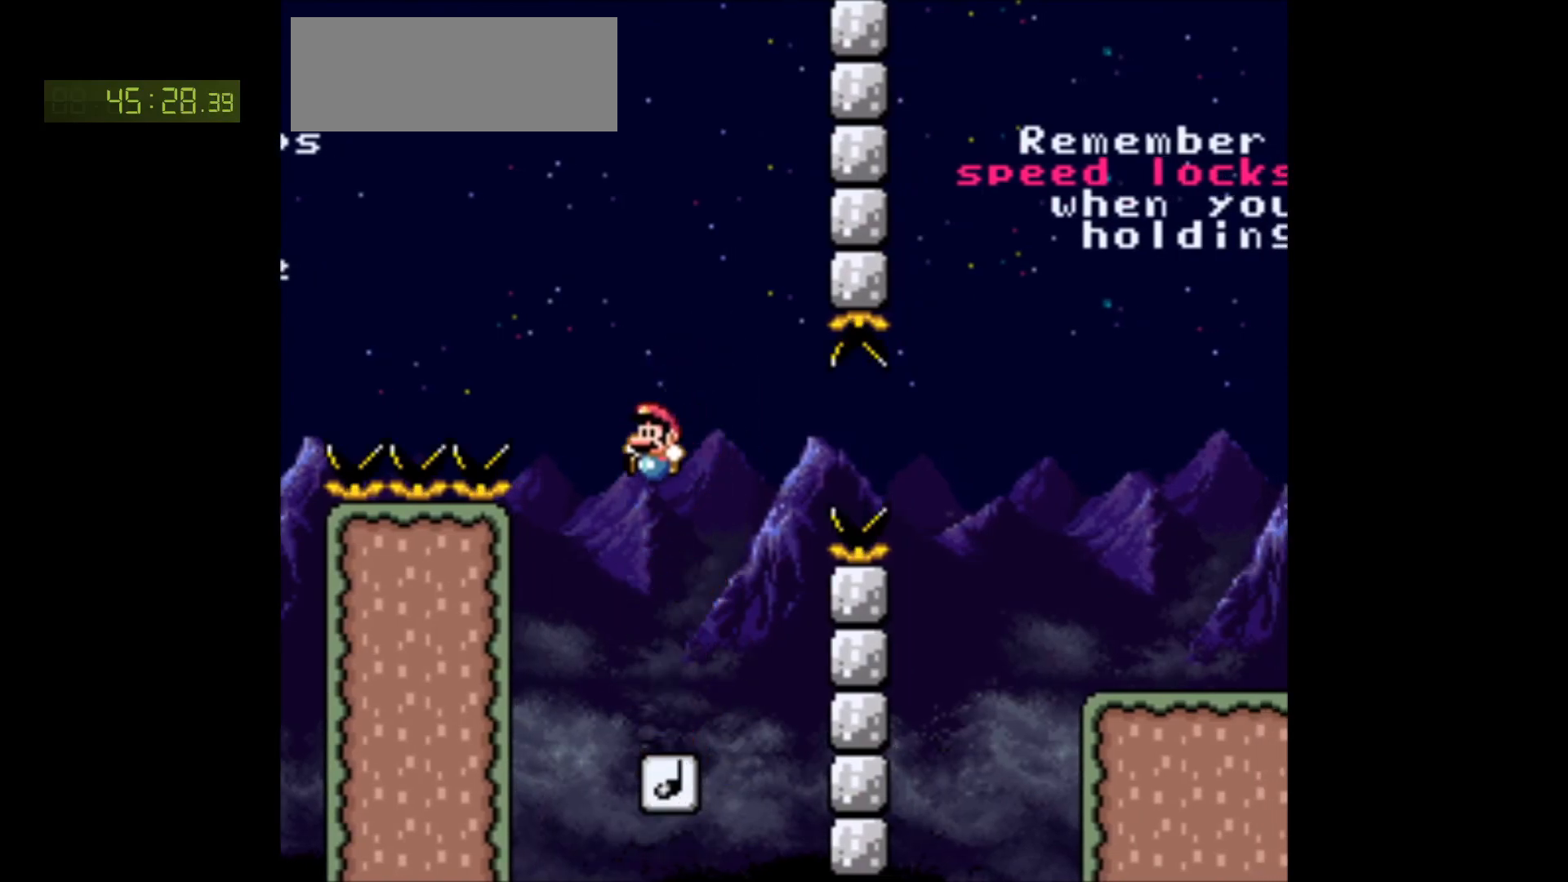
{"buttons": ["B", "Y"], "events": []}
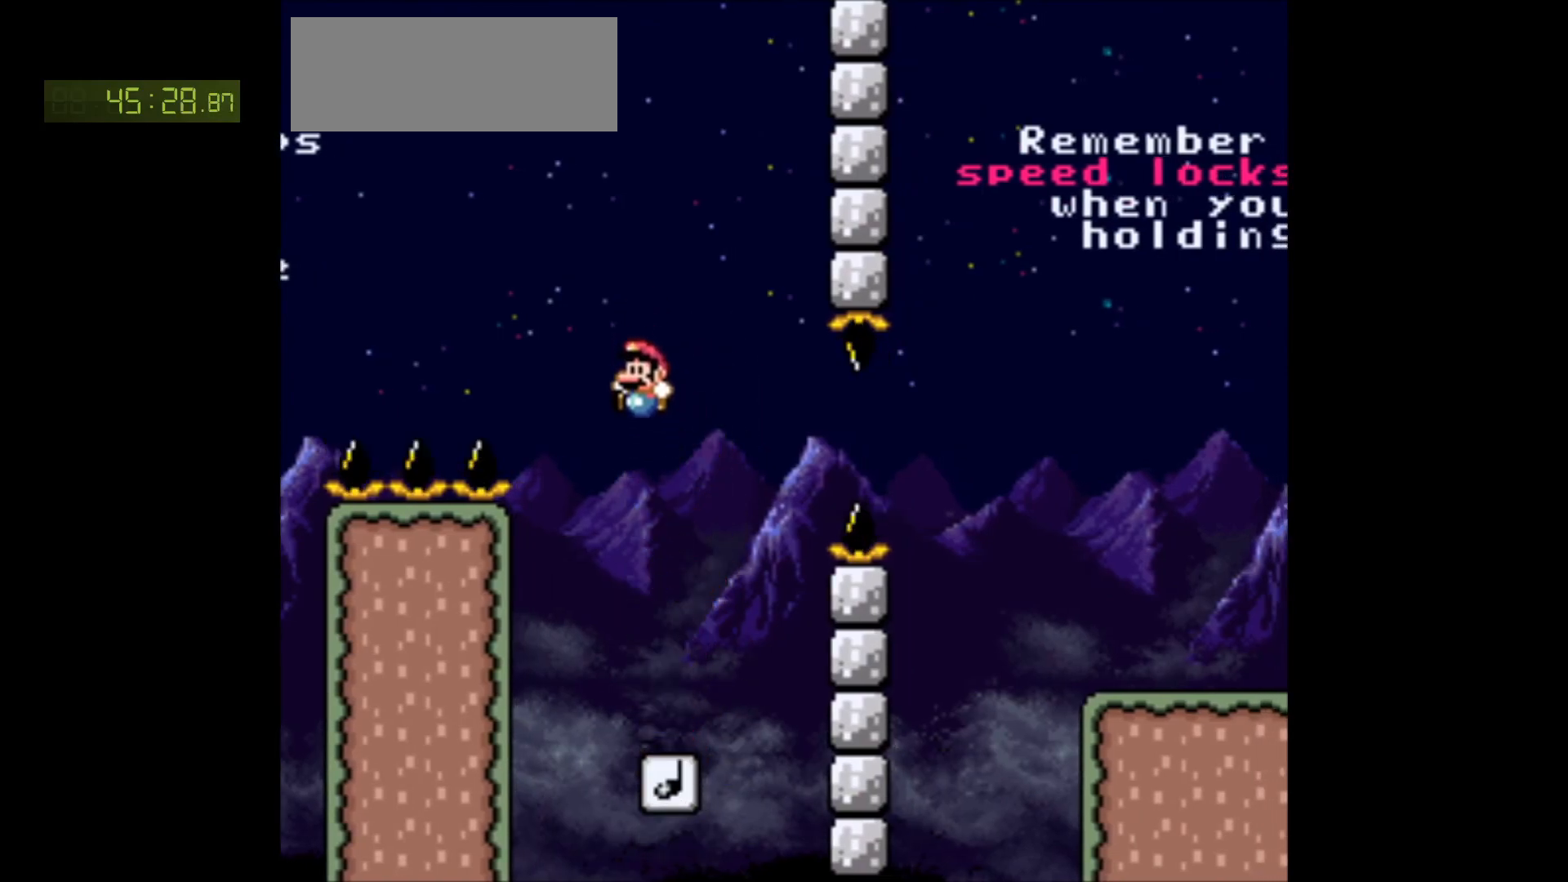
{"buttons": ["Y"], "events": [[333, "DPAD_RIGHT", "down"], [500, "B", "up"], [500, "DPAD_RIGHT", "up"]]}
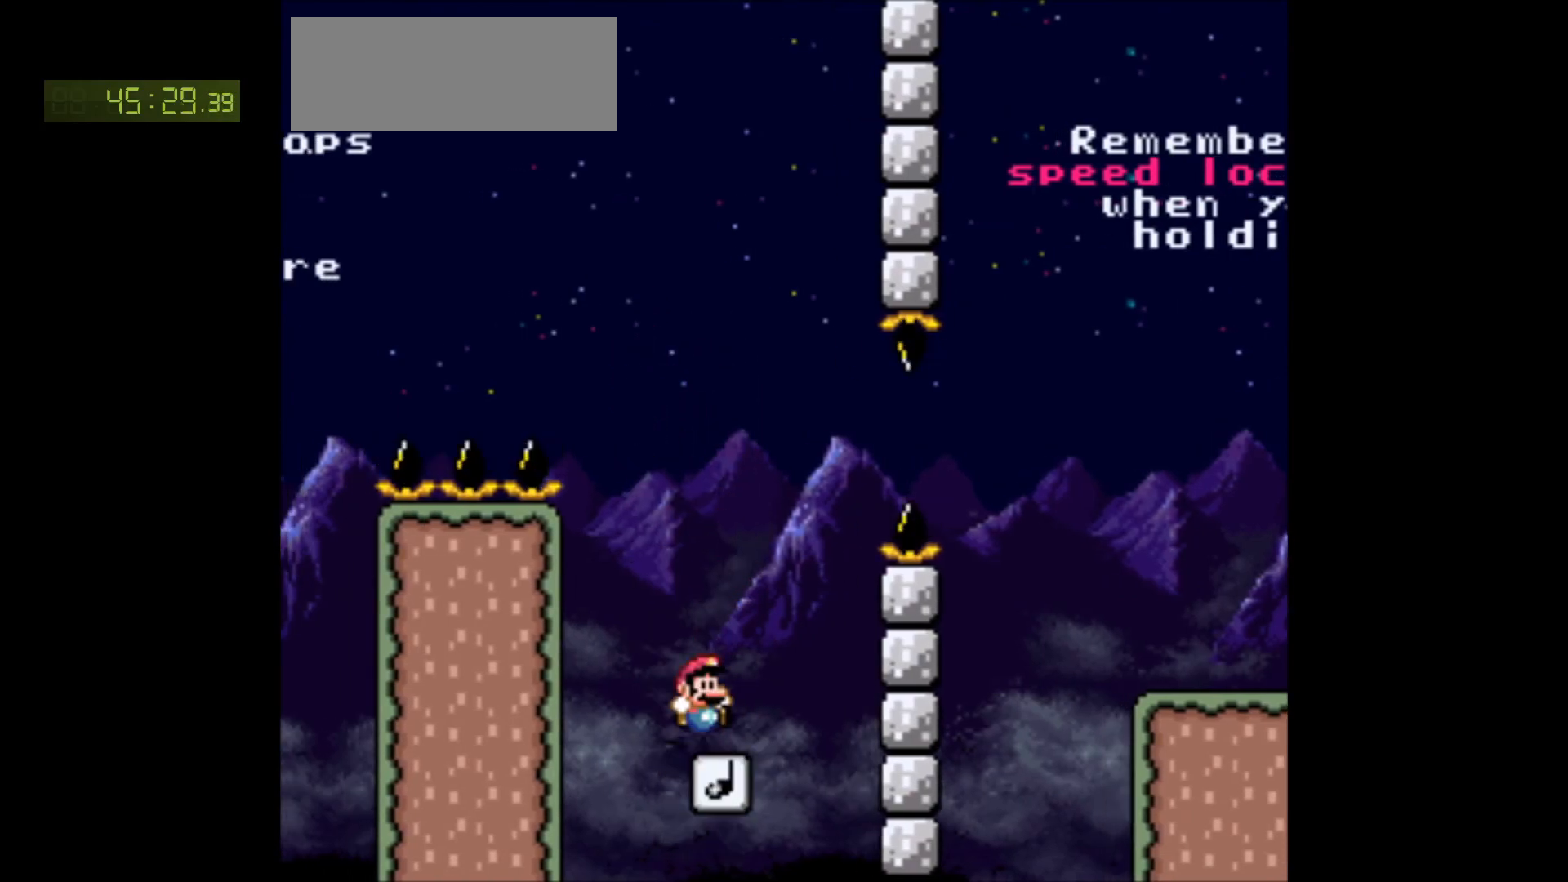
{"buttons": ["B", "Y"], "events": [[183, "B", "down"], [317, "DPAD_LEFT", "down"], [383, "DPAD_LEFT", "up"]]}
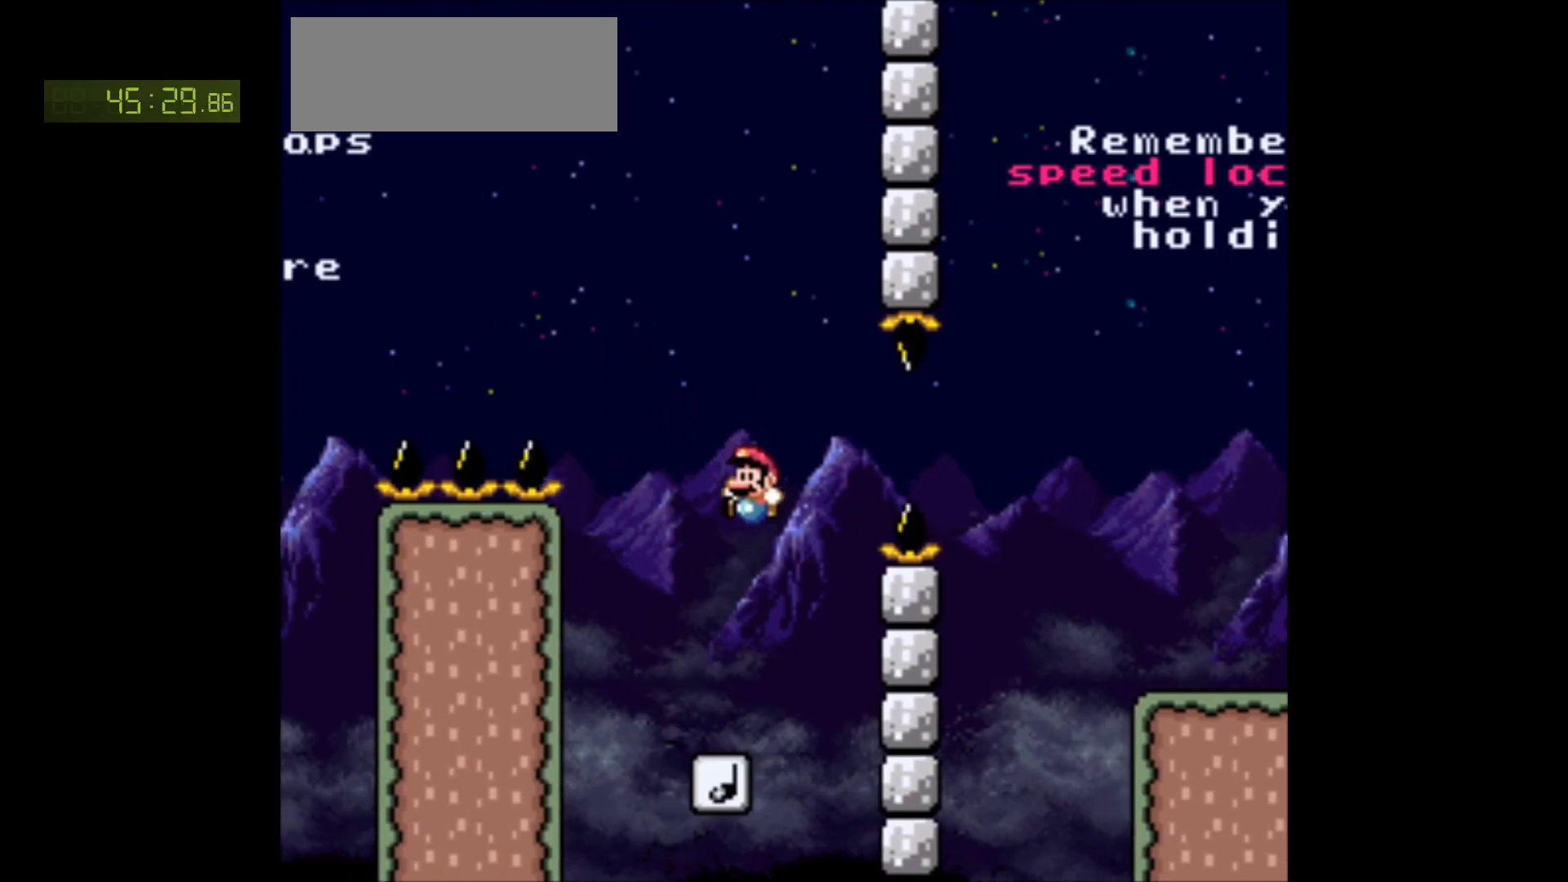
{"buttons": ["B", "Y"], "events": [[433, "B", "up"], [500, "B", "down"]]}
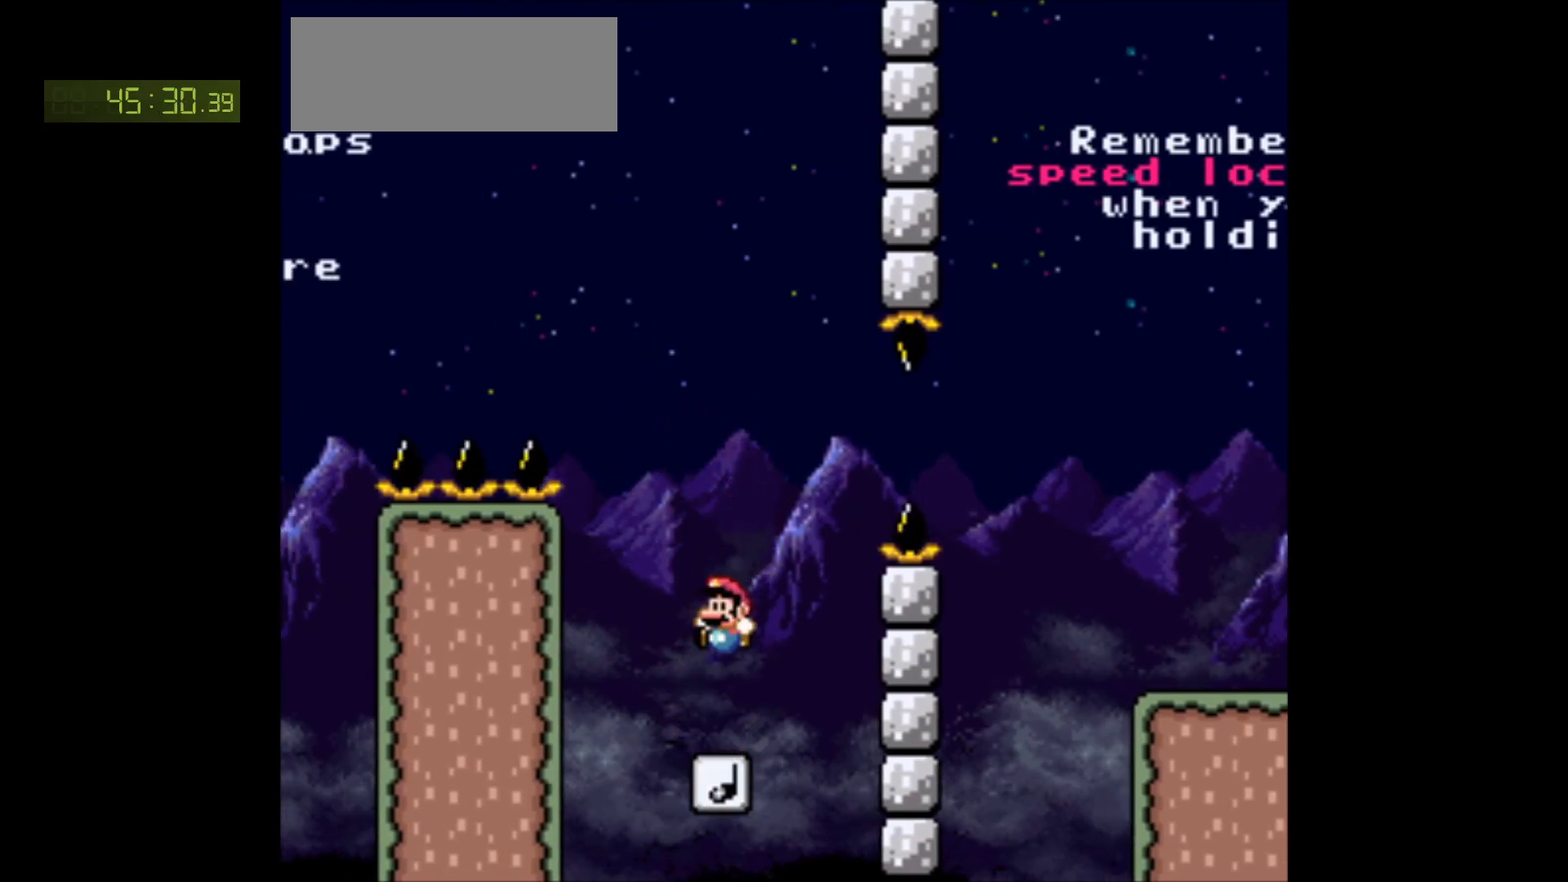
{"buttons": ["B", "Y"], "events": []}
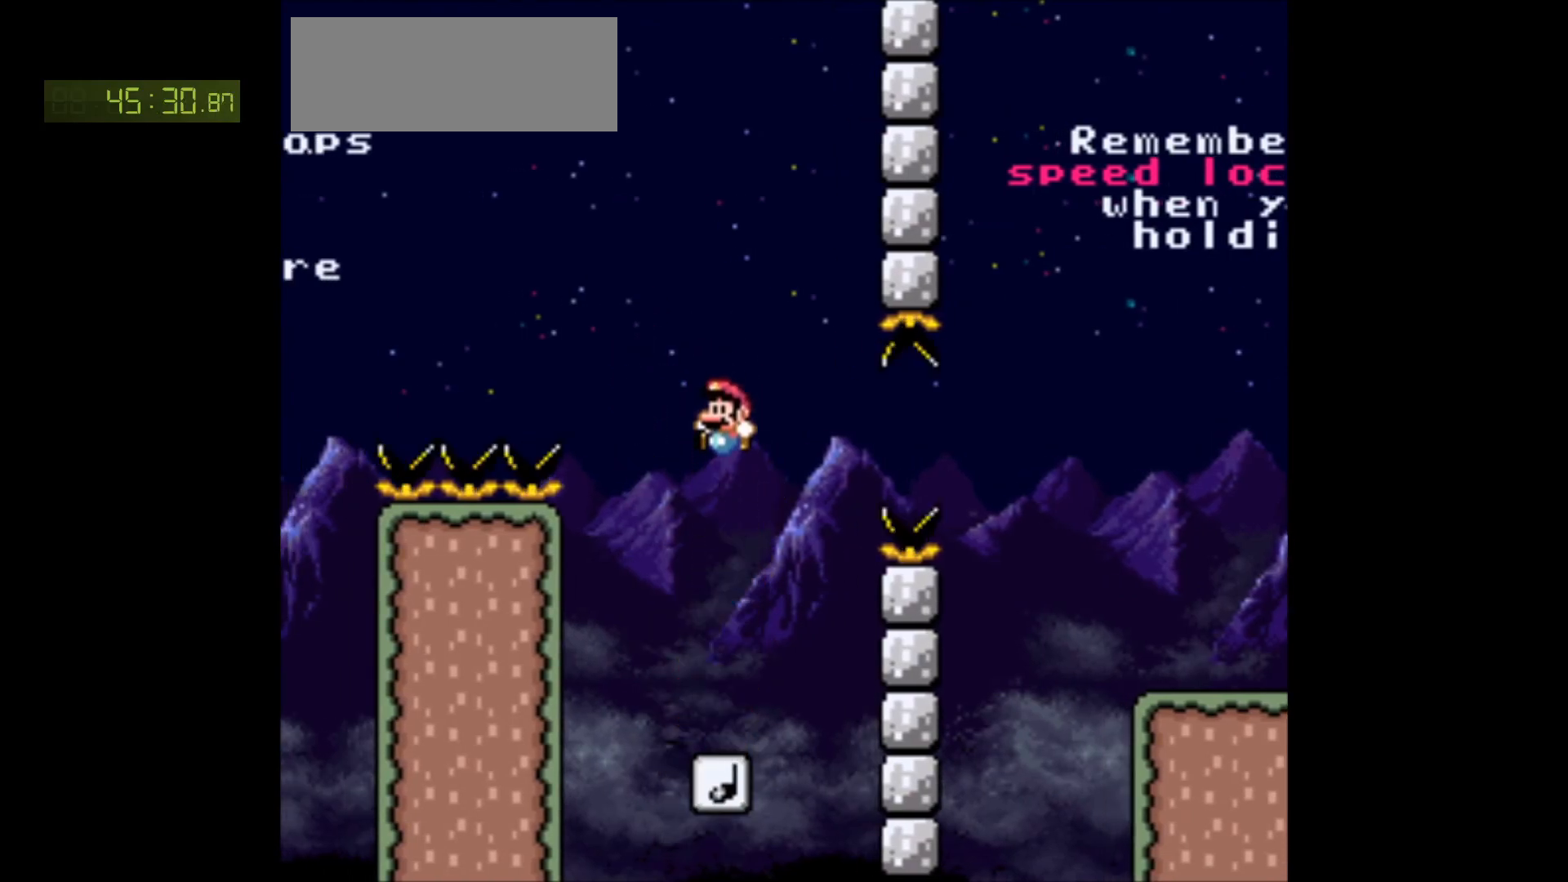
{"buttons": ["B", "Y"], "events": []}
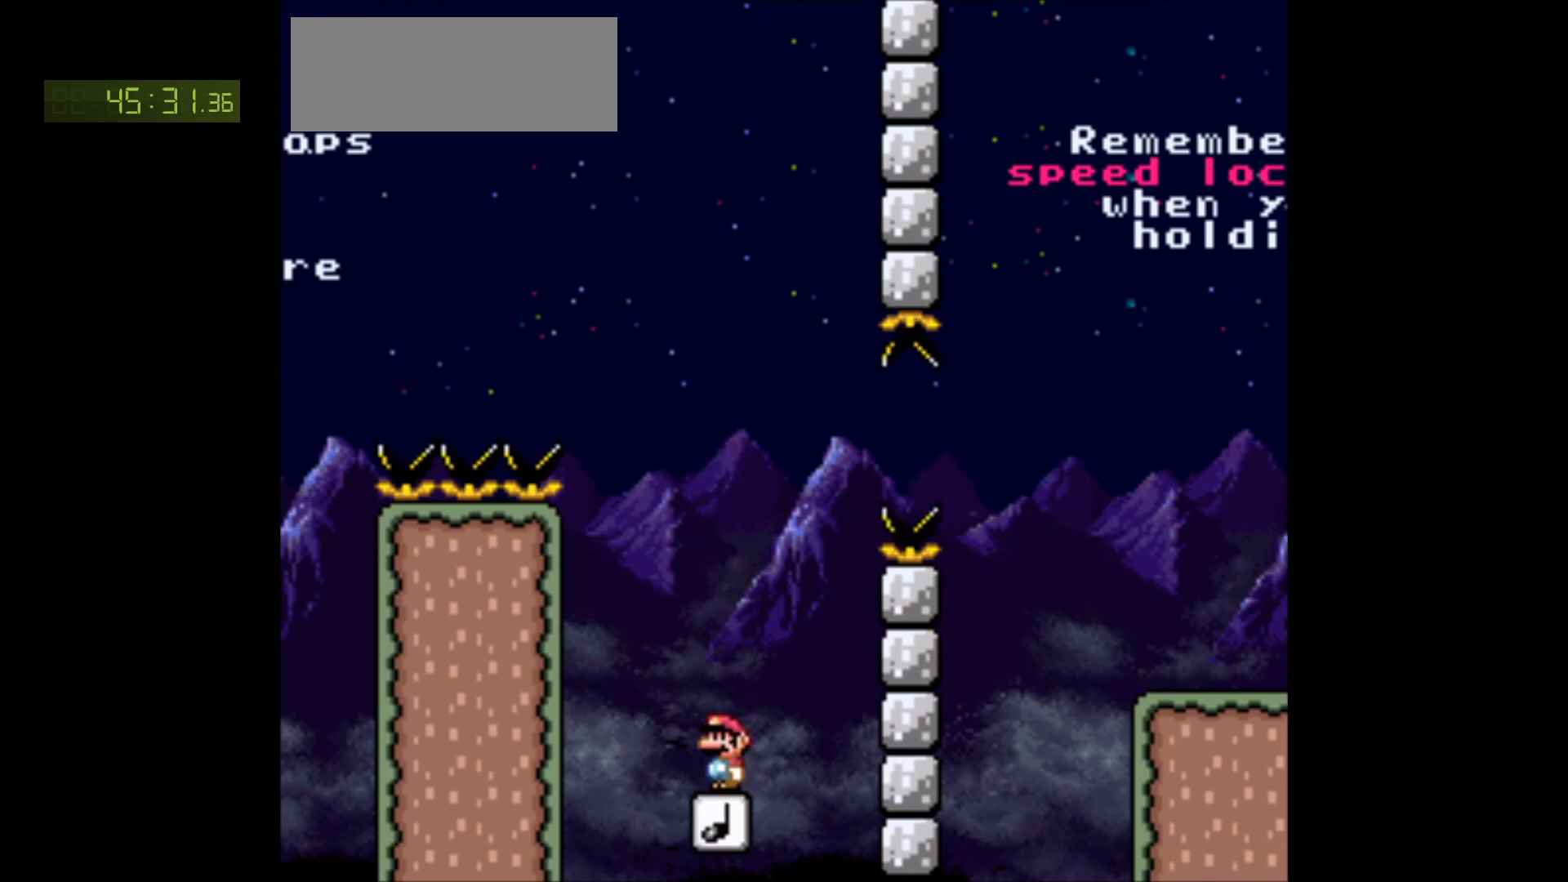
{"buttons": ["B", "Y"], "events": [[17, "B", "up"], [117, "B", "down"]]}
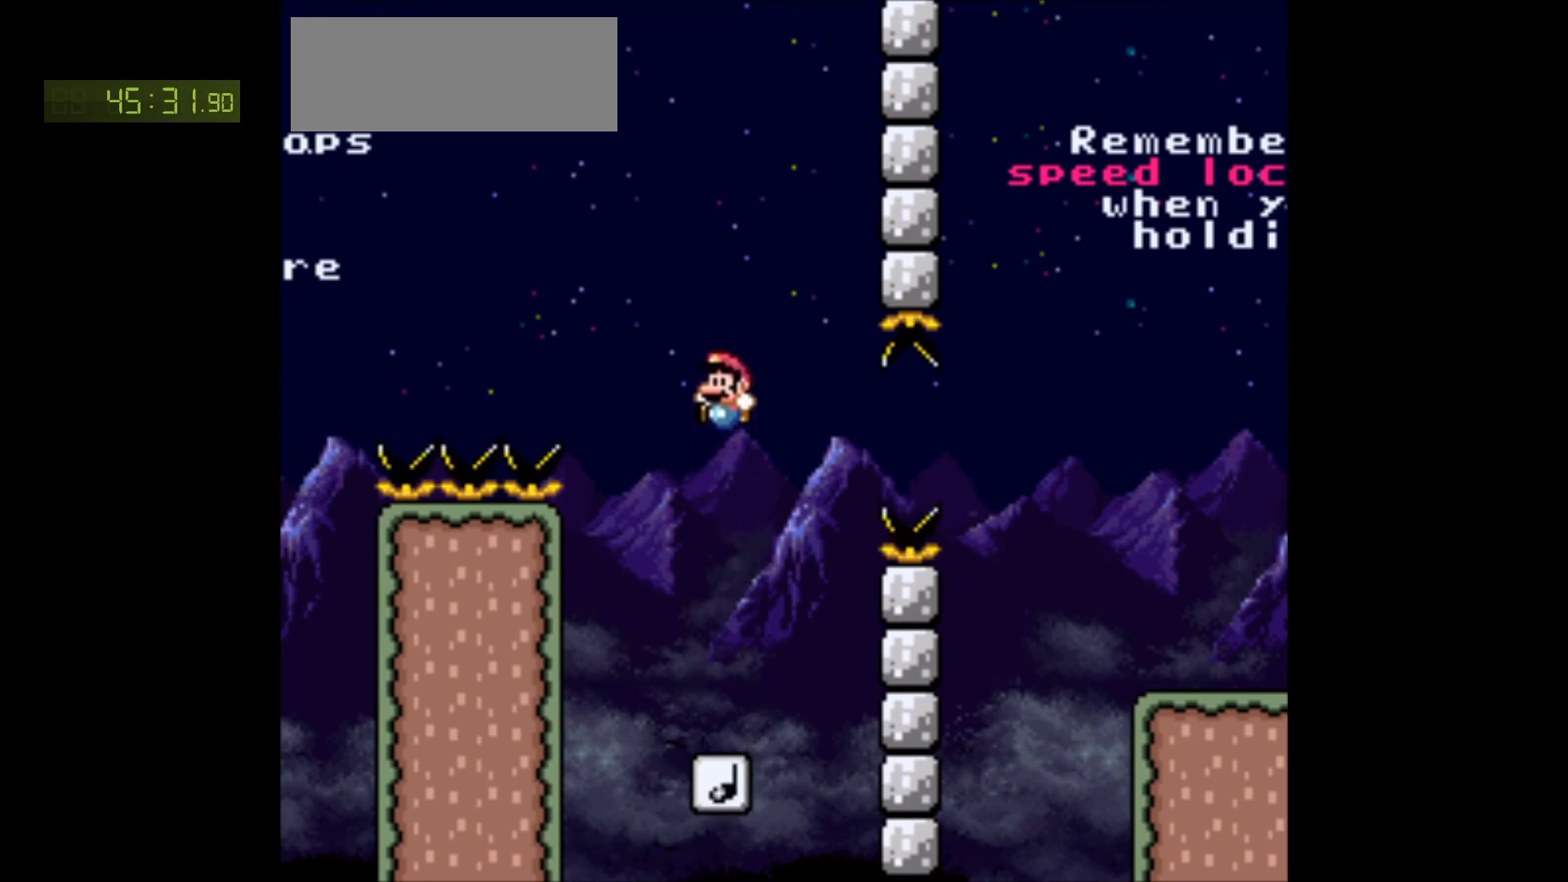
{"buttons": ["B", "Y"], "events": []}
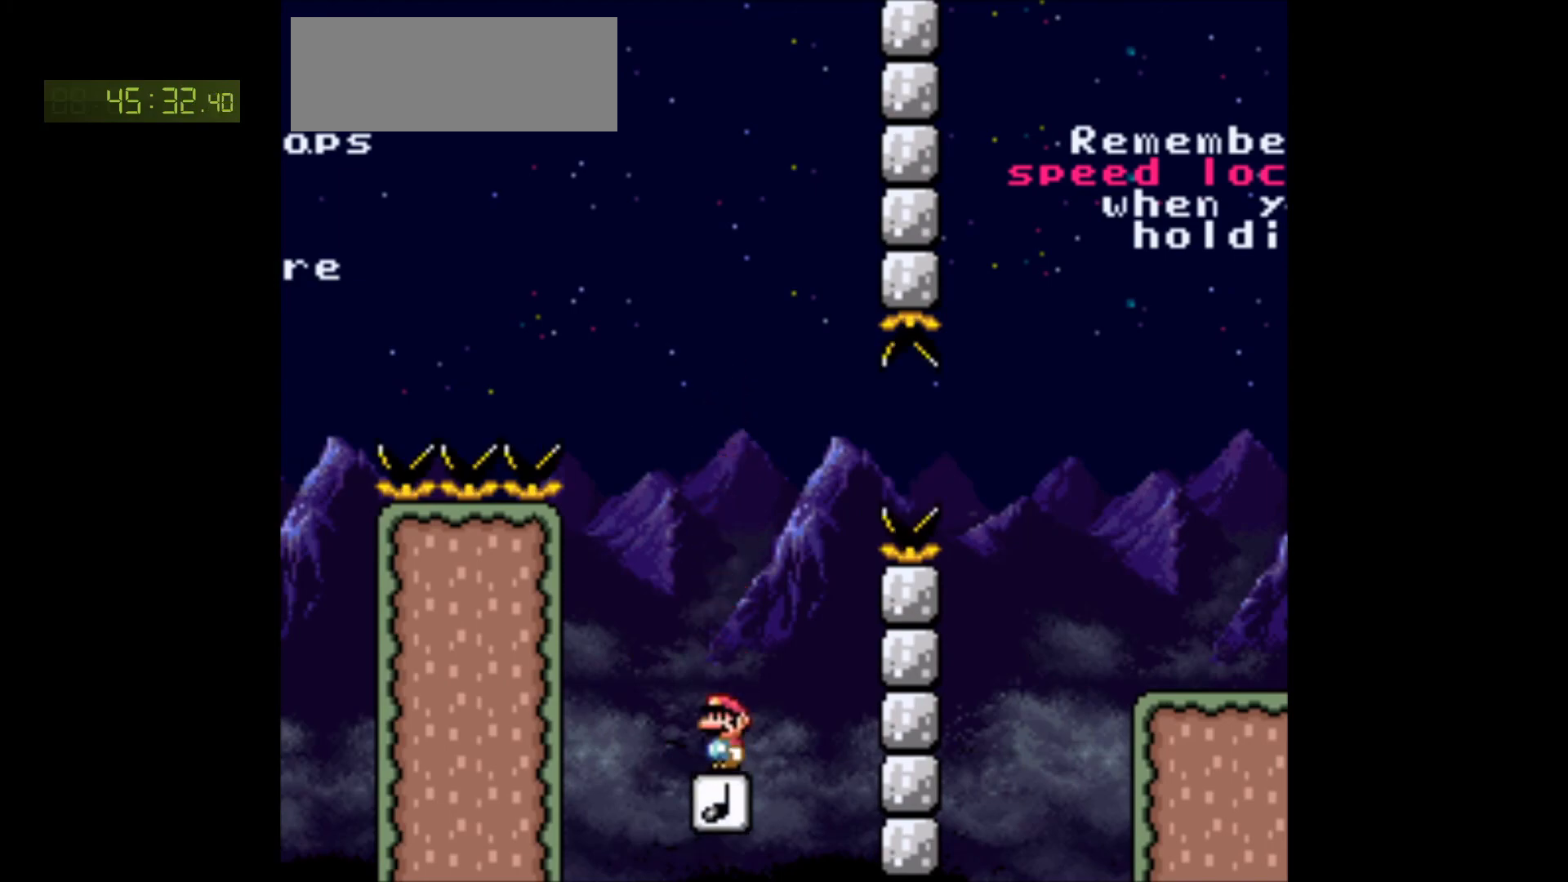
{"buttons": ["B", "Y"], "events": [[133, "B", "up"], [200, "B", "down"]]}
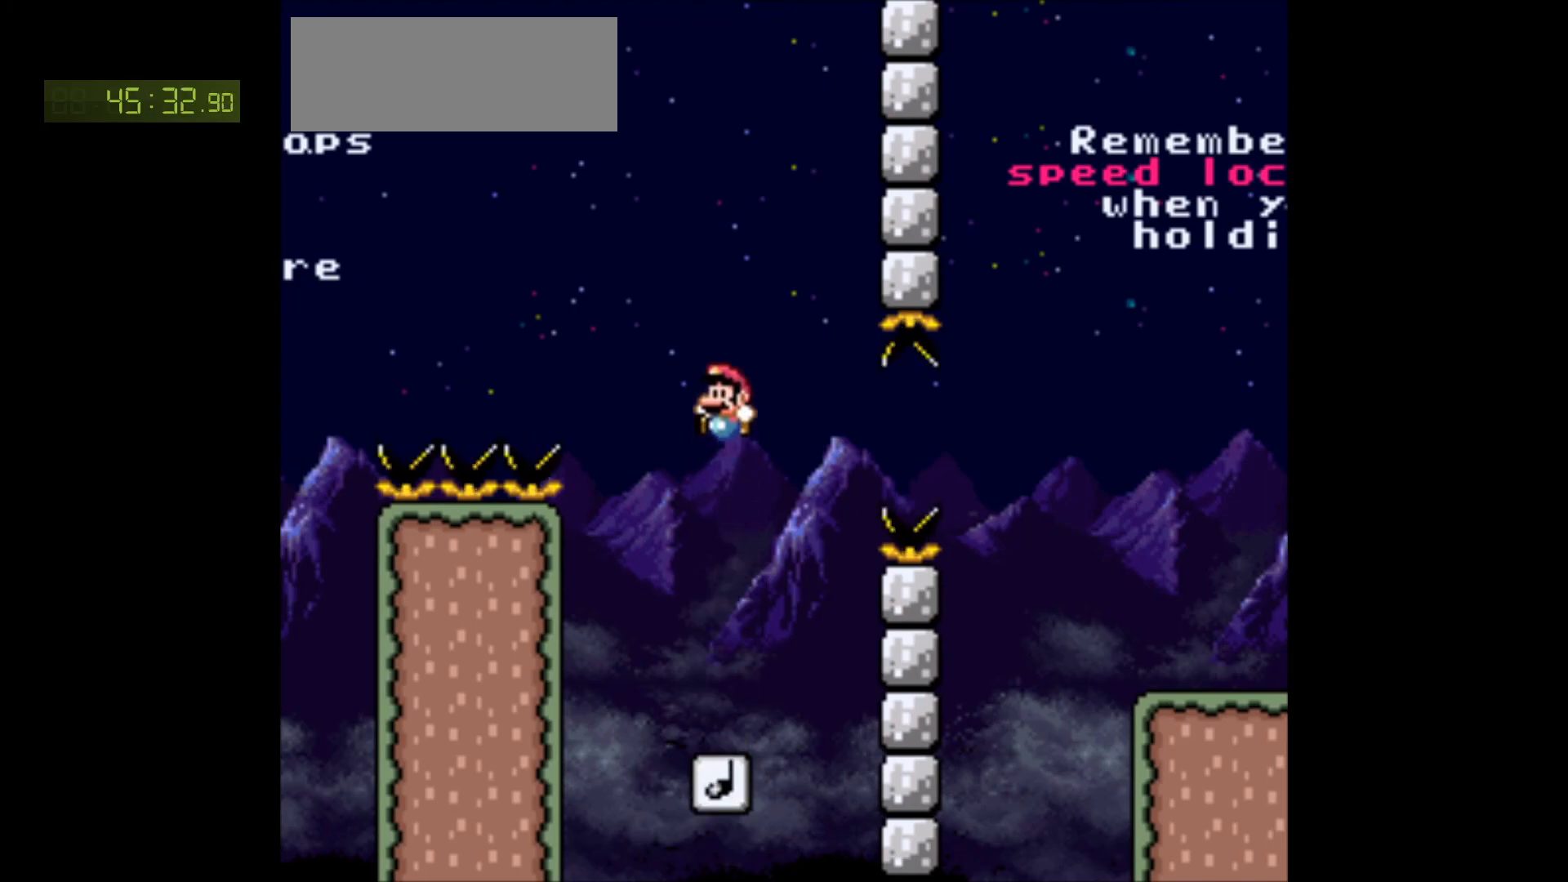
{"buttons": ["B", "Y"], "events": []}
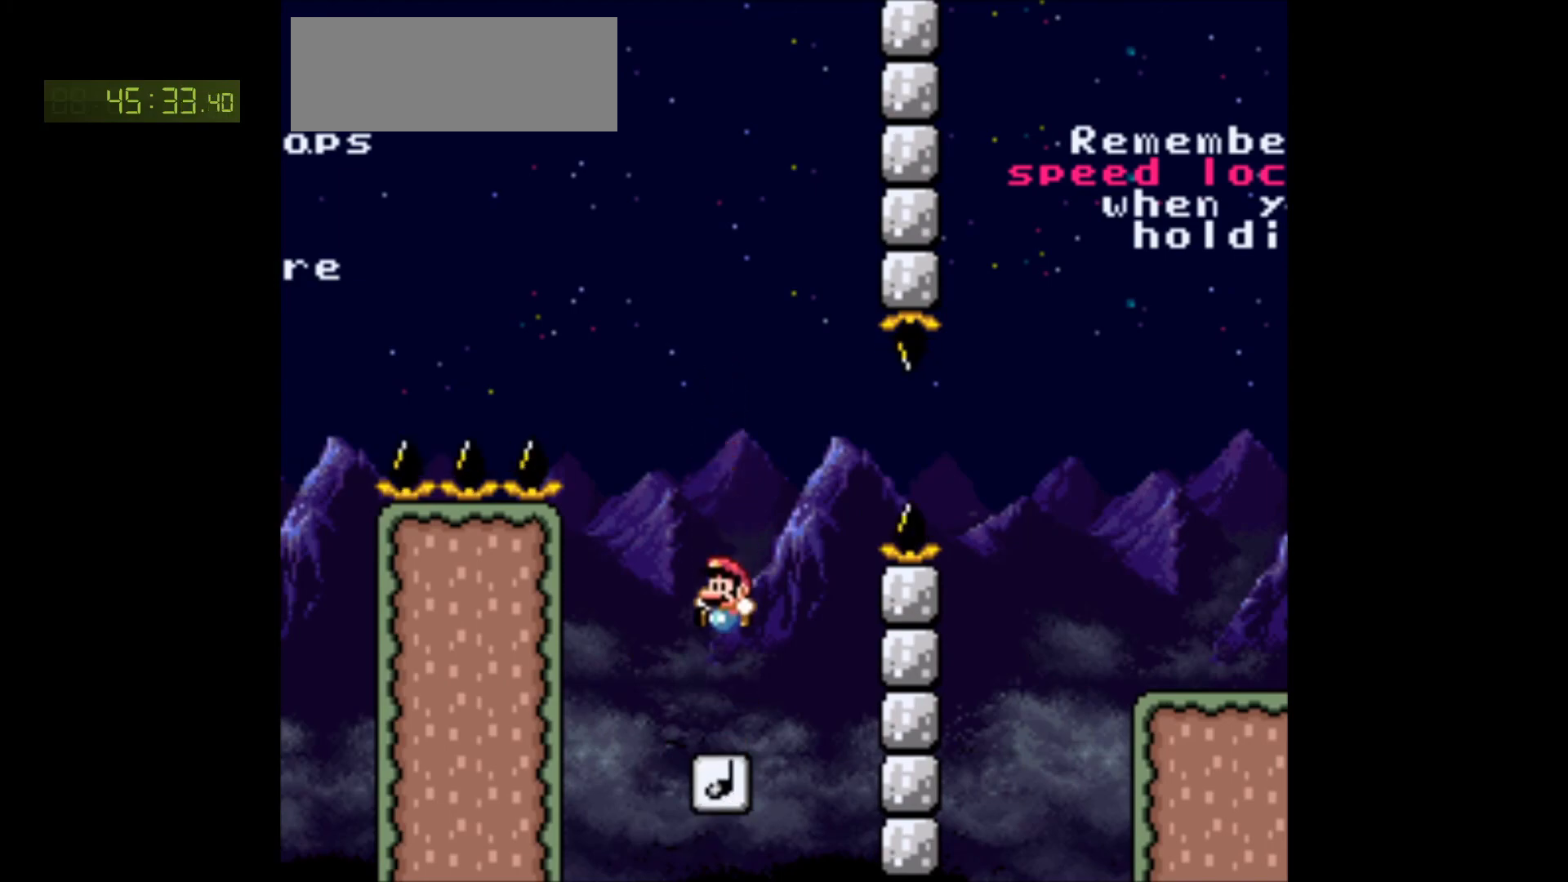
{"buttons": ["B", "Y", "DPAD_RIGHT"], "events": [[167, "DPAD_RIGHT", "down"], [267, "B", "up"], [367, "B", "down"]]}
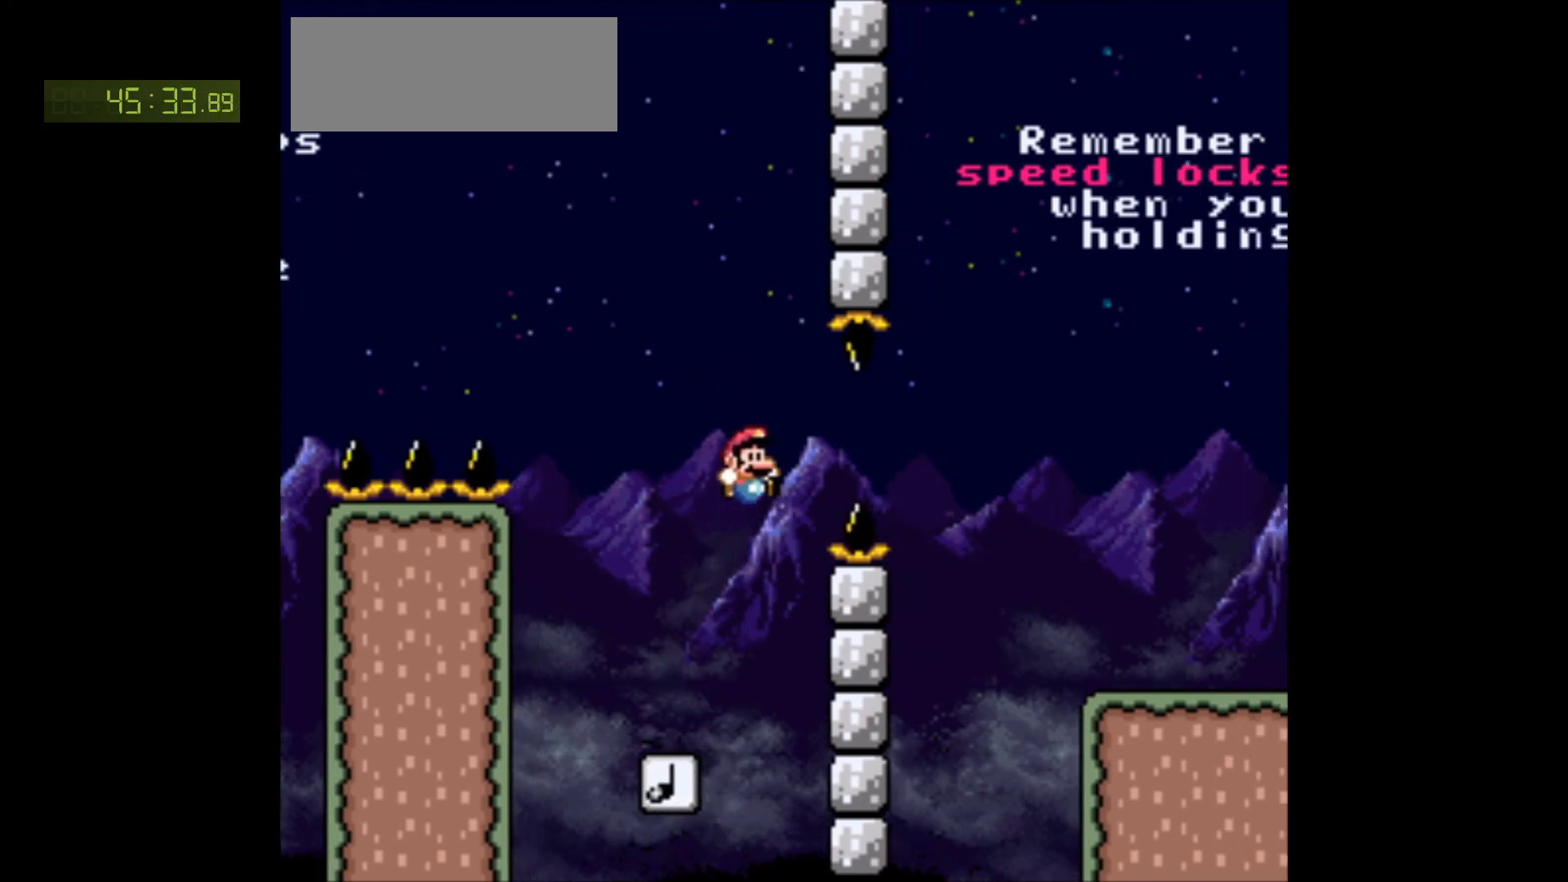
{"buttons": ["B", "Y", "DPAD_RIGHT"], "events": []}